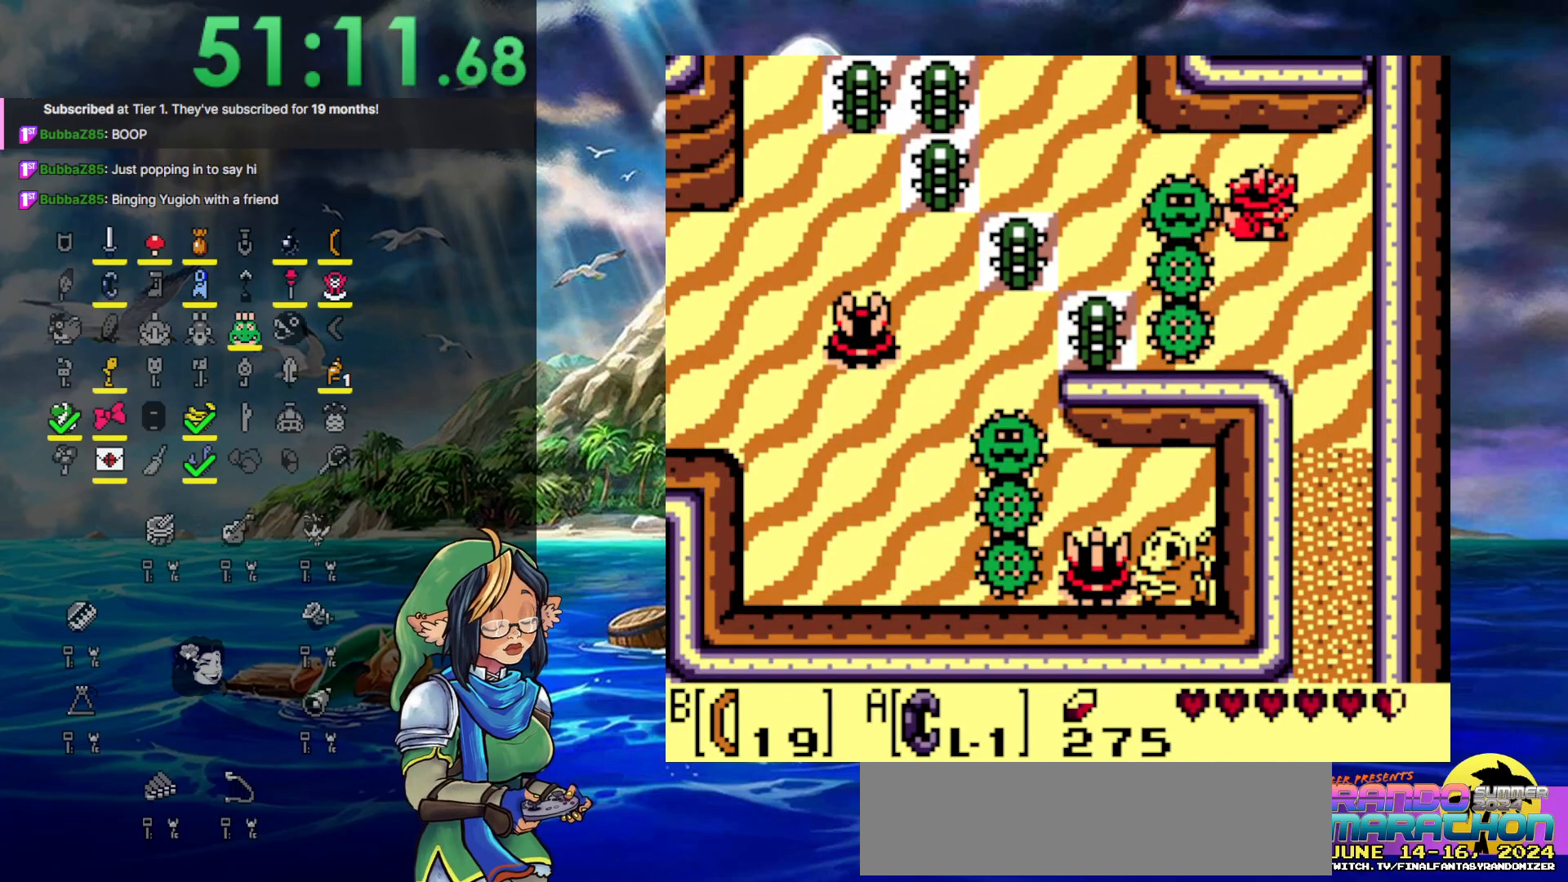
Gameplay with a controller (Nintendo layout); each line is a JSON object with the inputs held at the frame after it. "events" lists button and stick changes between this image and that frame as [ms after this image, input, new state], when the widget could be followed in between. Not read: L3 R3.
{"buttons": [], "events": [[217, "START", "down"], [317, "DPAD_RIGHT", "up"], [383, "DPAD_DOWN", "up"], [483, "START", "up"]]}
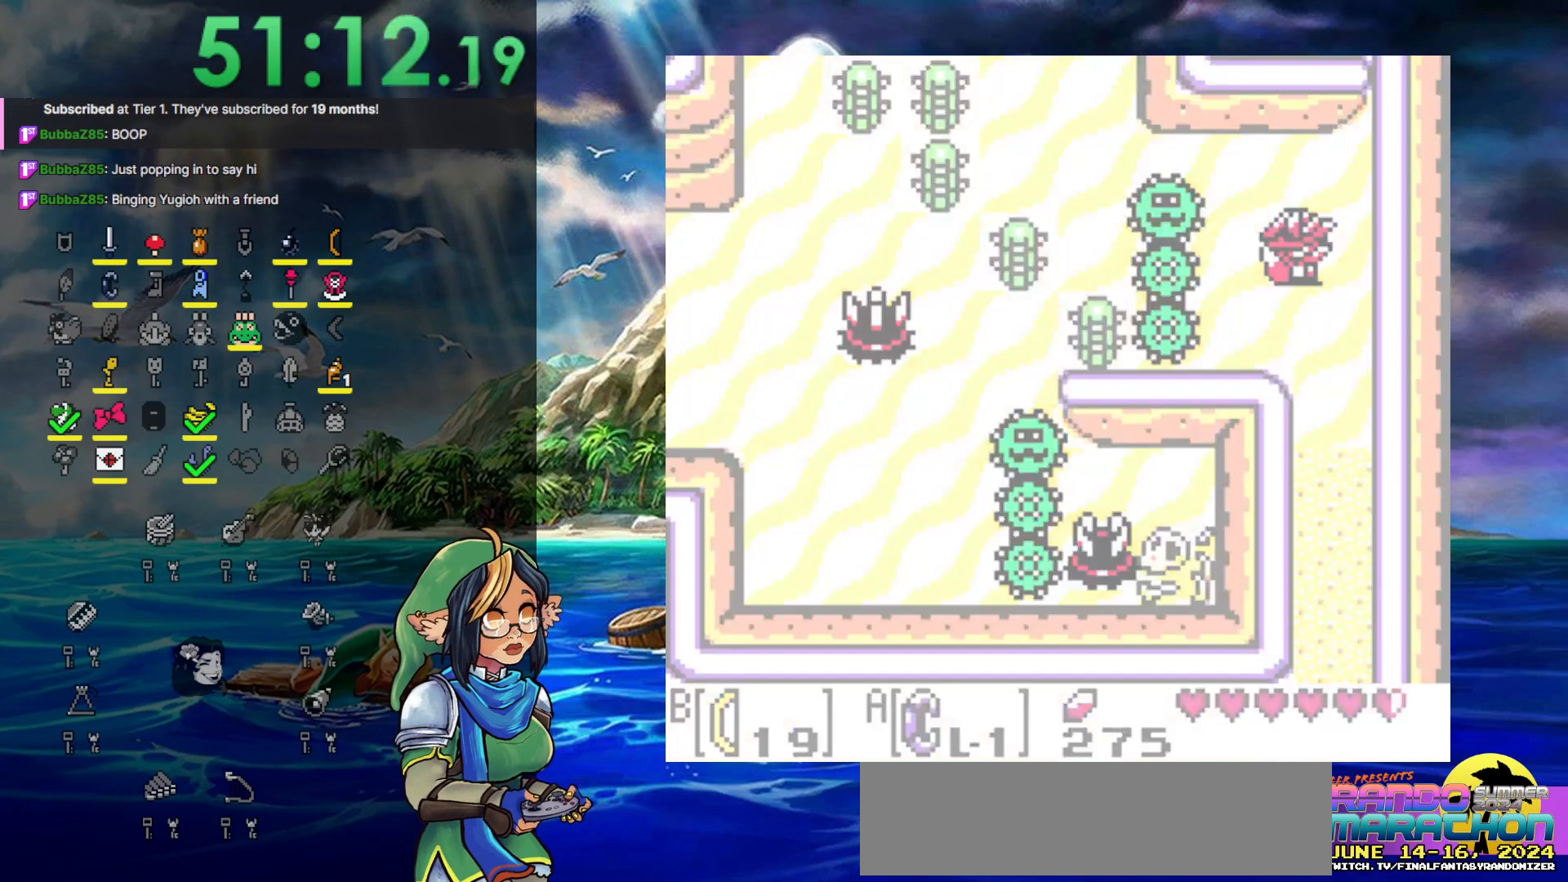
{"buttons": [], "events": []}
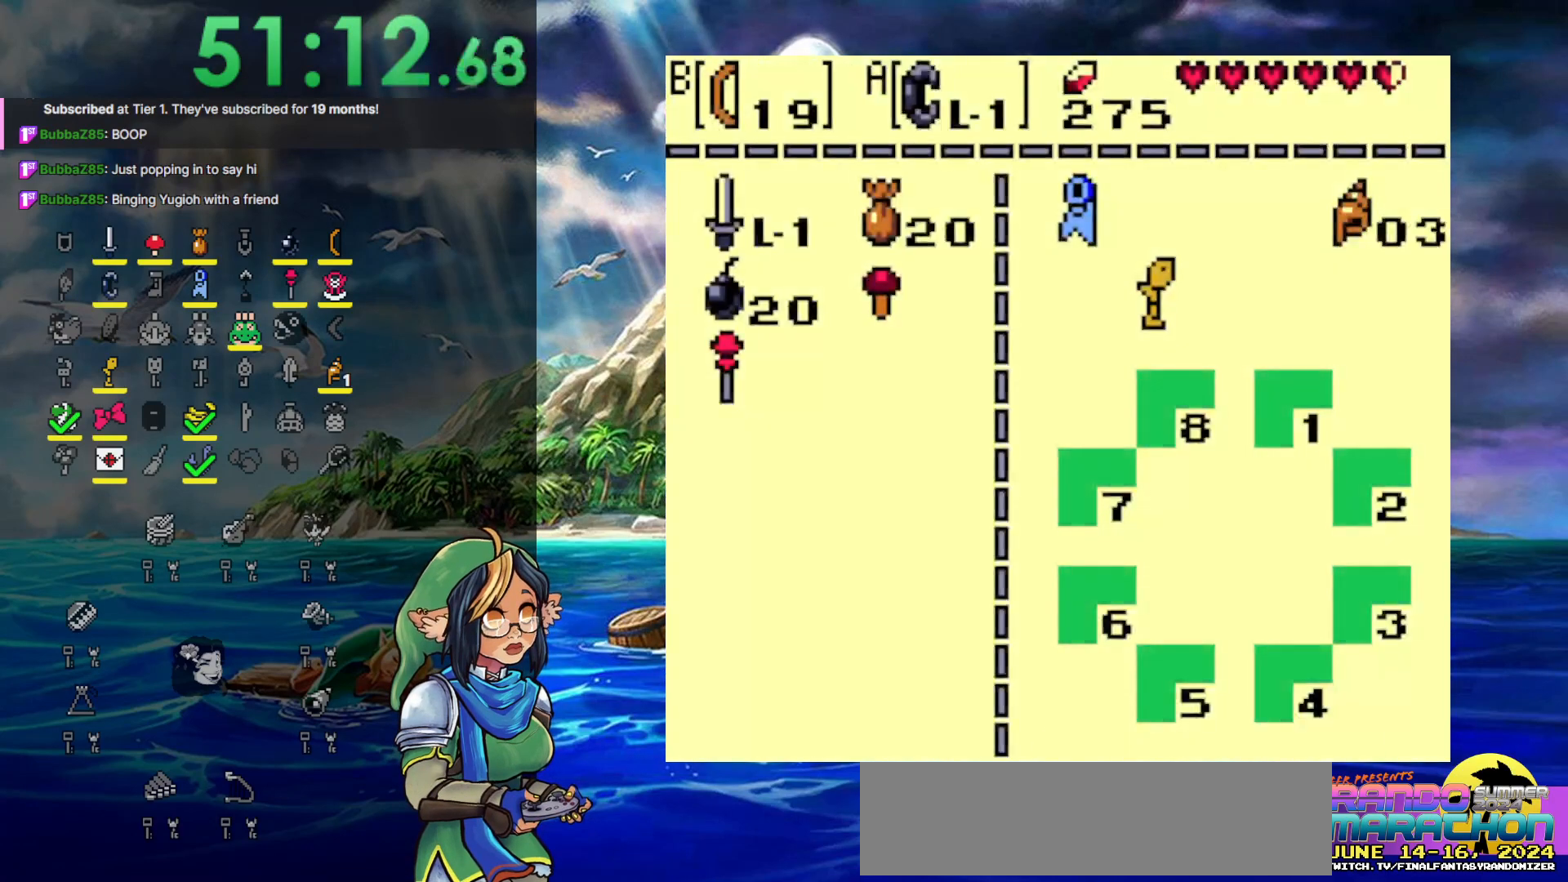
{"buttons": ["DPAD_DOWN"], "events": [[400, "DPAD_DOWN", "down"]]}
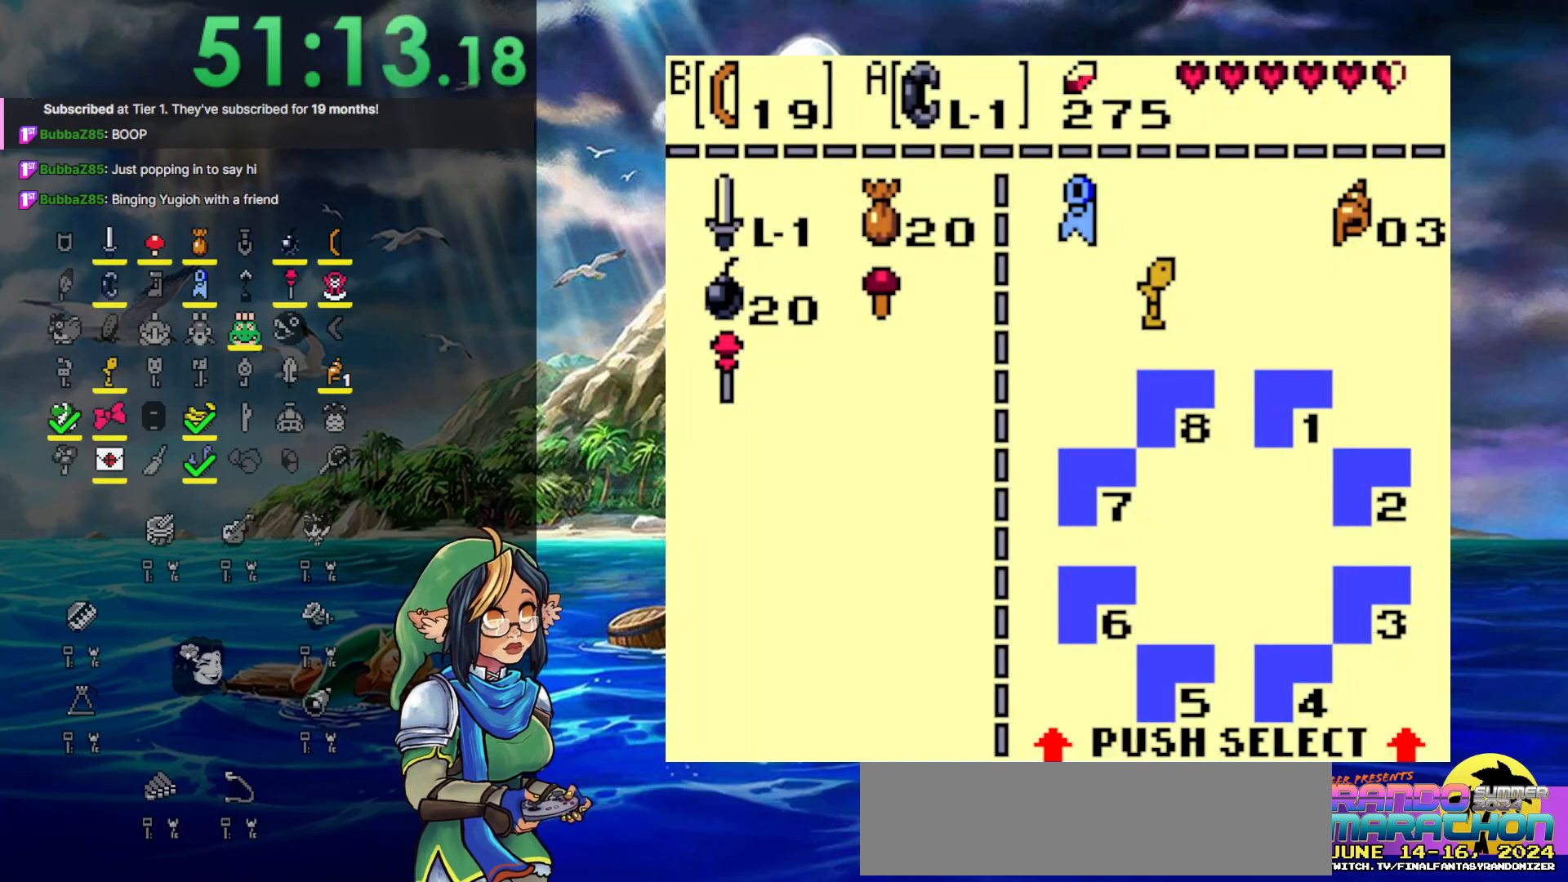
{"buttons": ["START"], "events": [[33, "DPAD_DOWN", "up"], [117, "DPAD_DOWN", "down"], [200, "B", "down"], [200, "DPAD_DOWN", "up"], [283, "B", "up"], [367, "START", "down"]]}
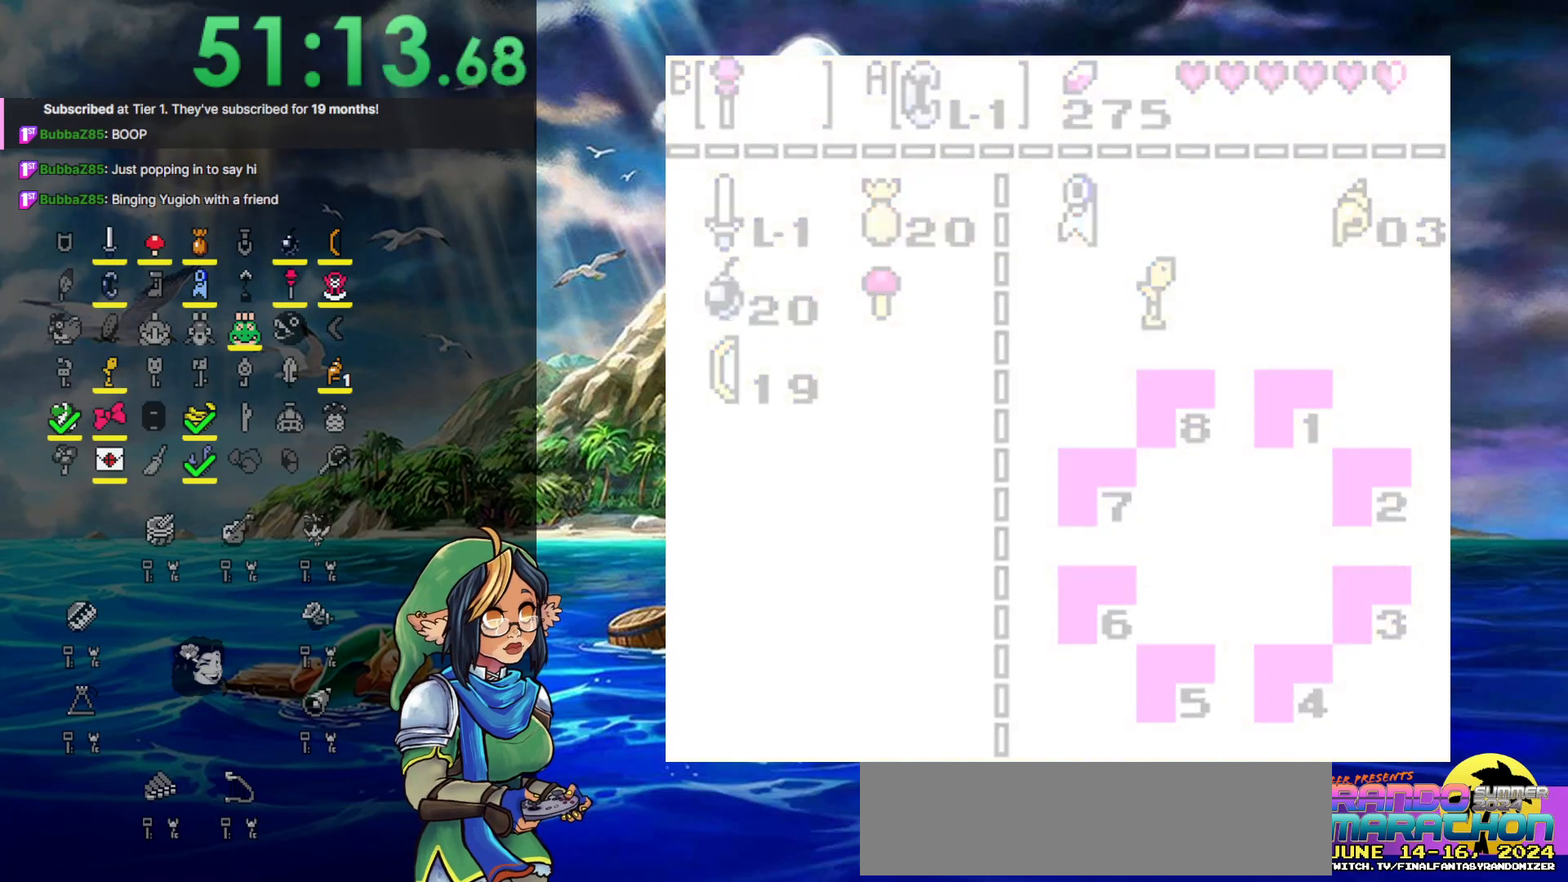
{"buttons": ["DPAD_DOWN"], "events": [[17, "START", "up"], [50, "DPAD_DOWN", "down"]]}
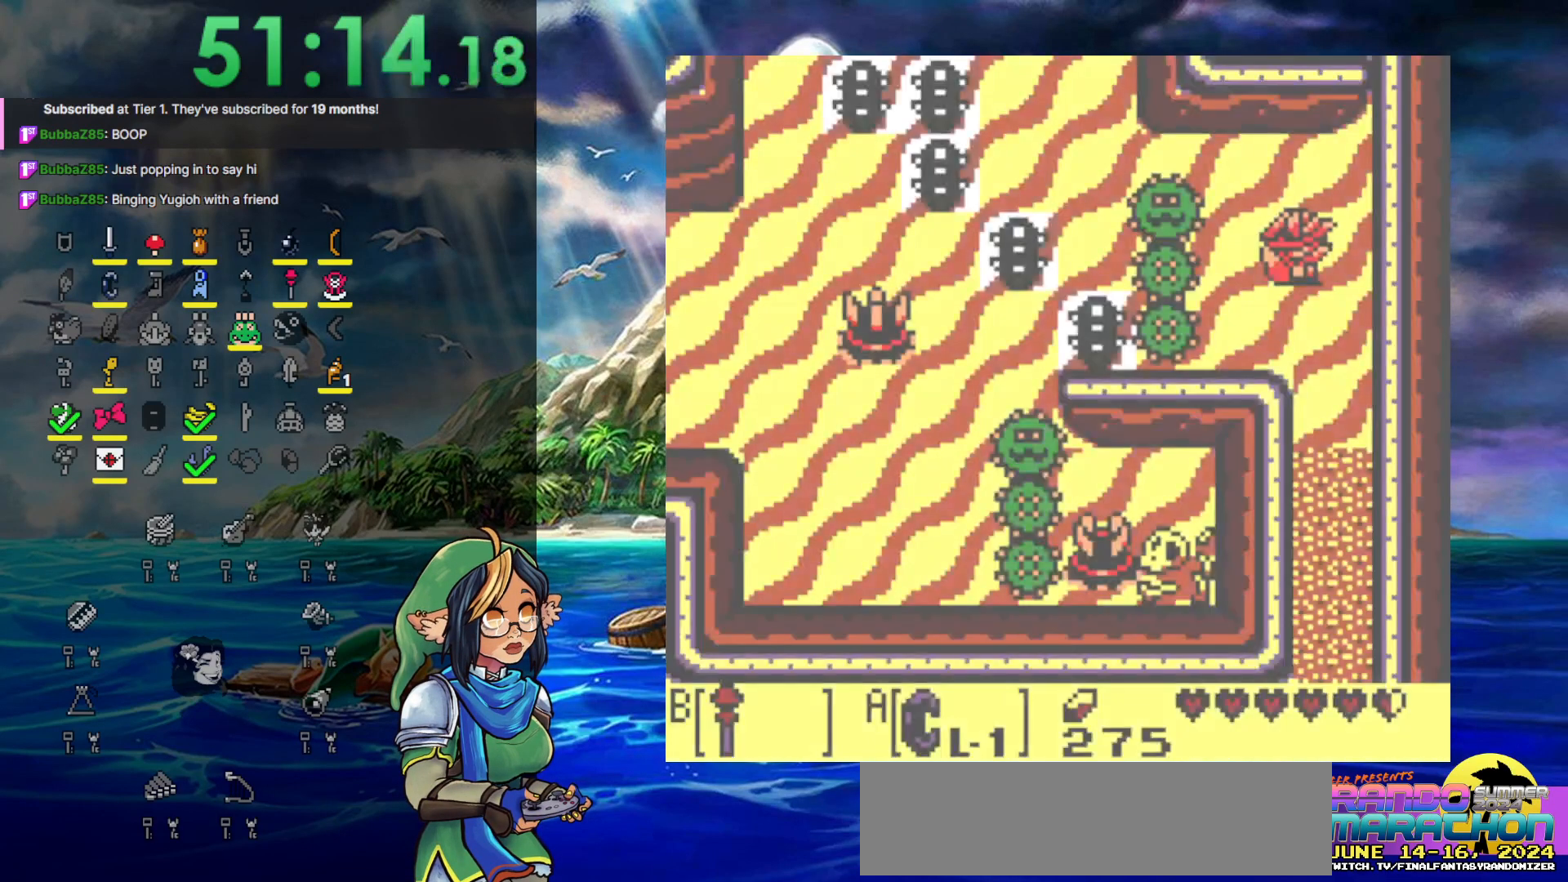
{"buttons": ["DPAD_DOWN"], "events": []}
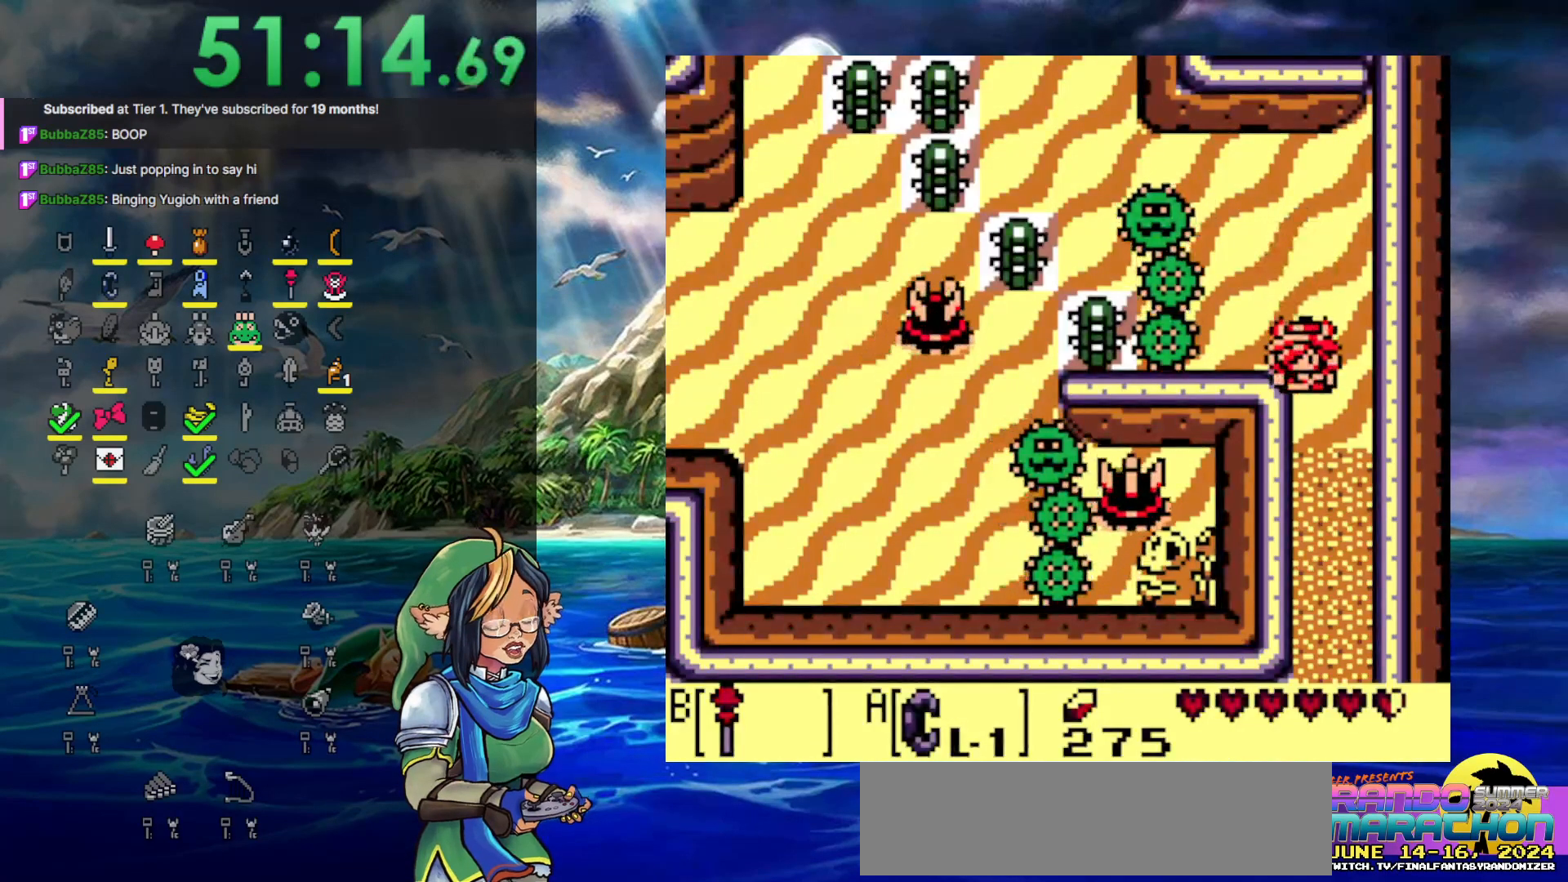
{"buttons": ["DPAD_DOWN"], "events": []}
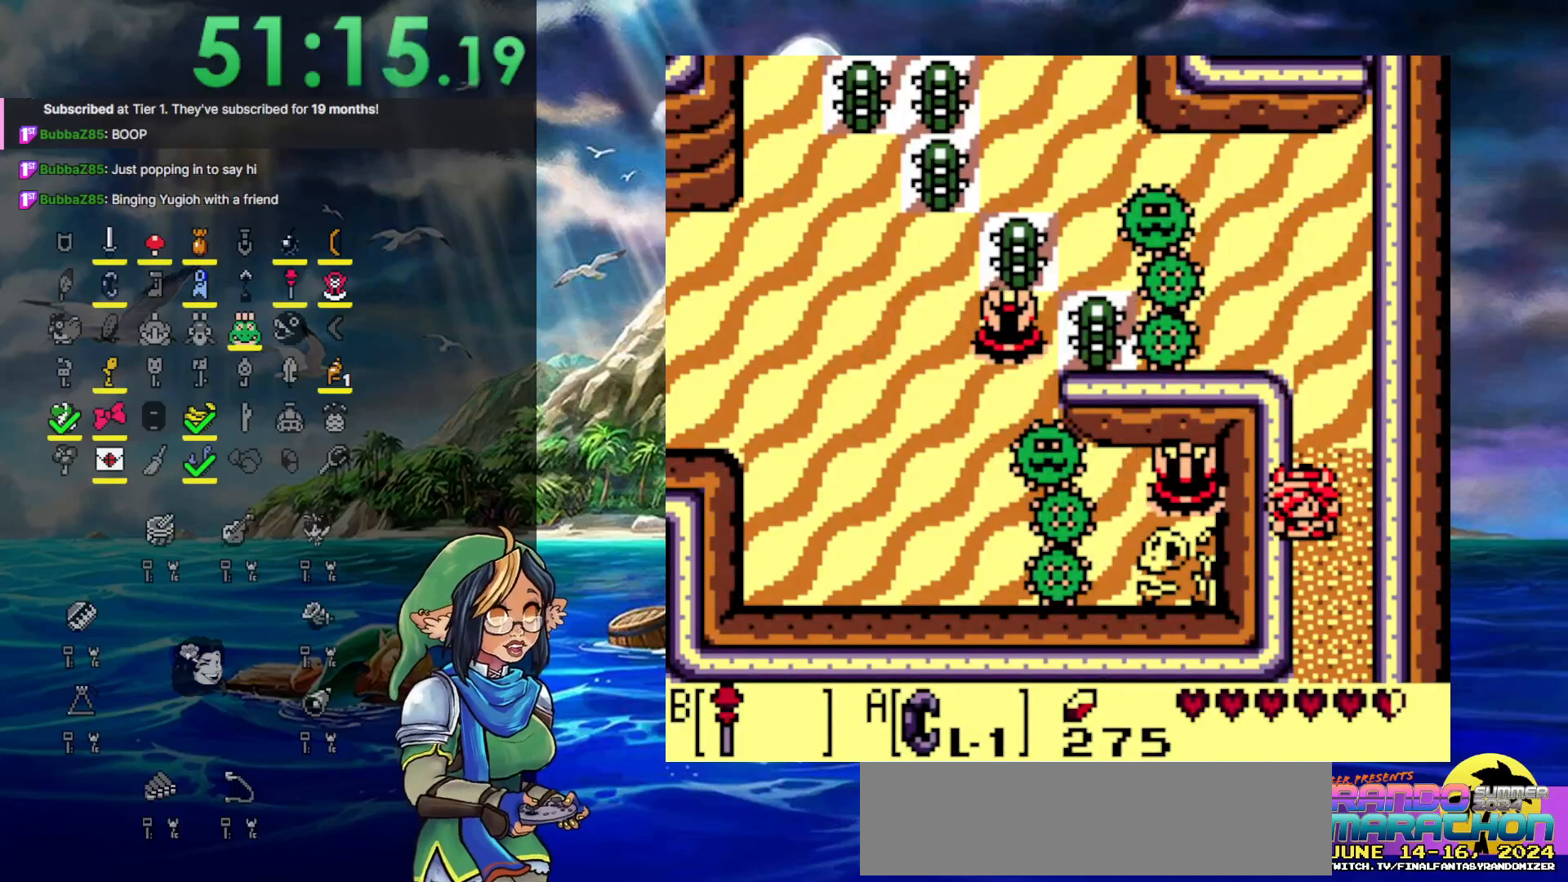
{"buttons": ["DPAD_DOWN"], "events": []}
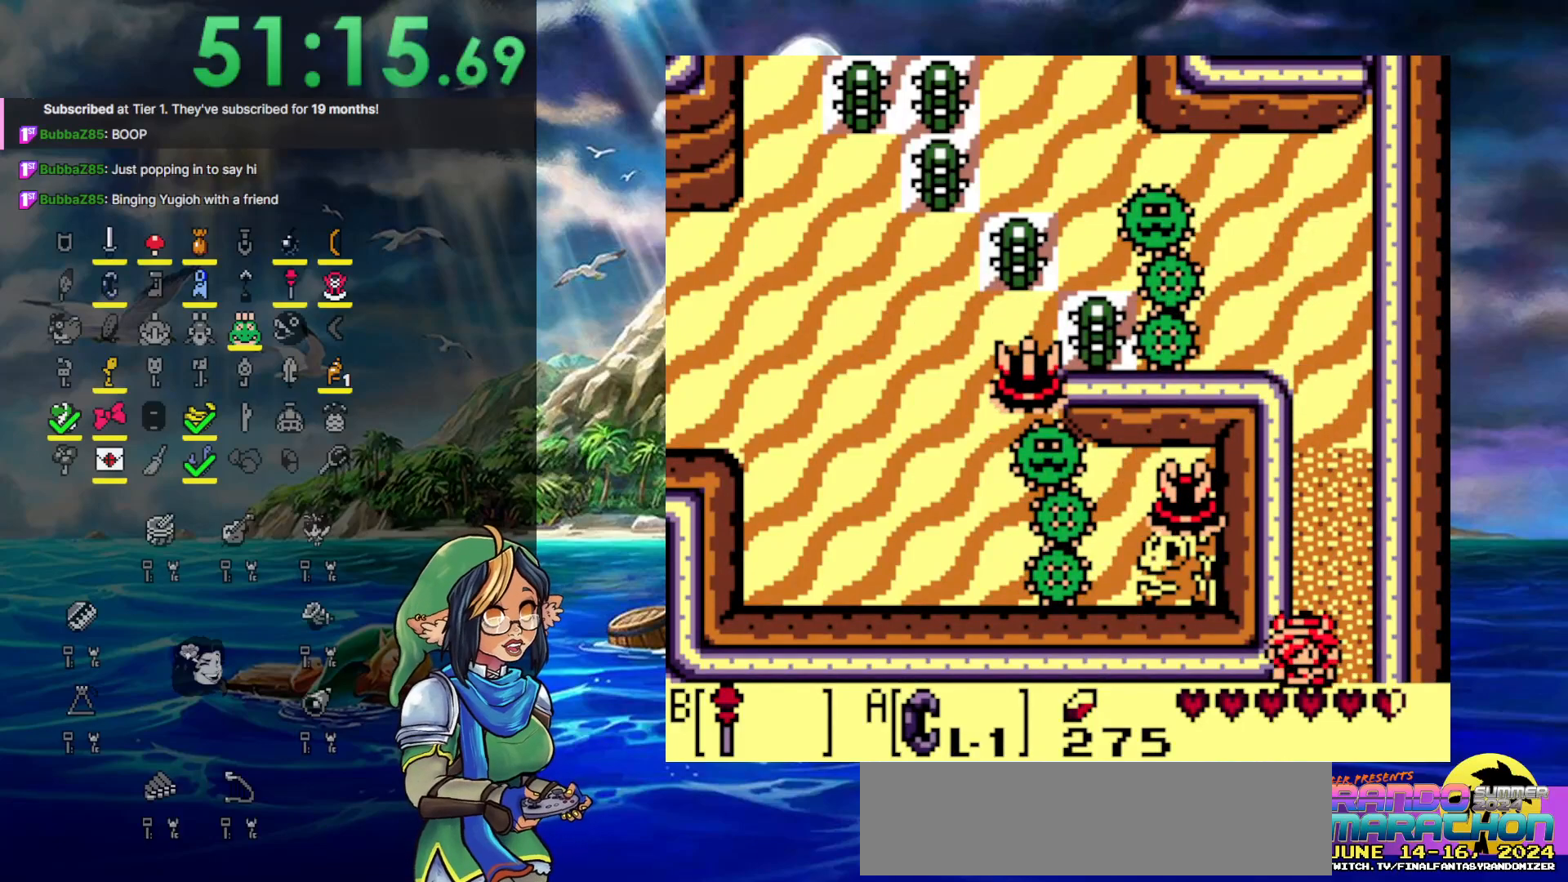
{"buttons": ["DPAD_DOWN"], "events": []}
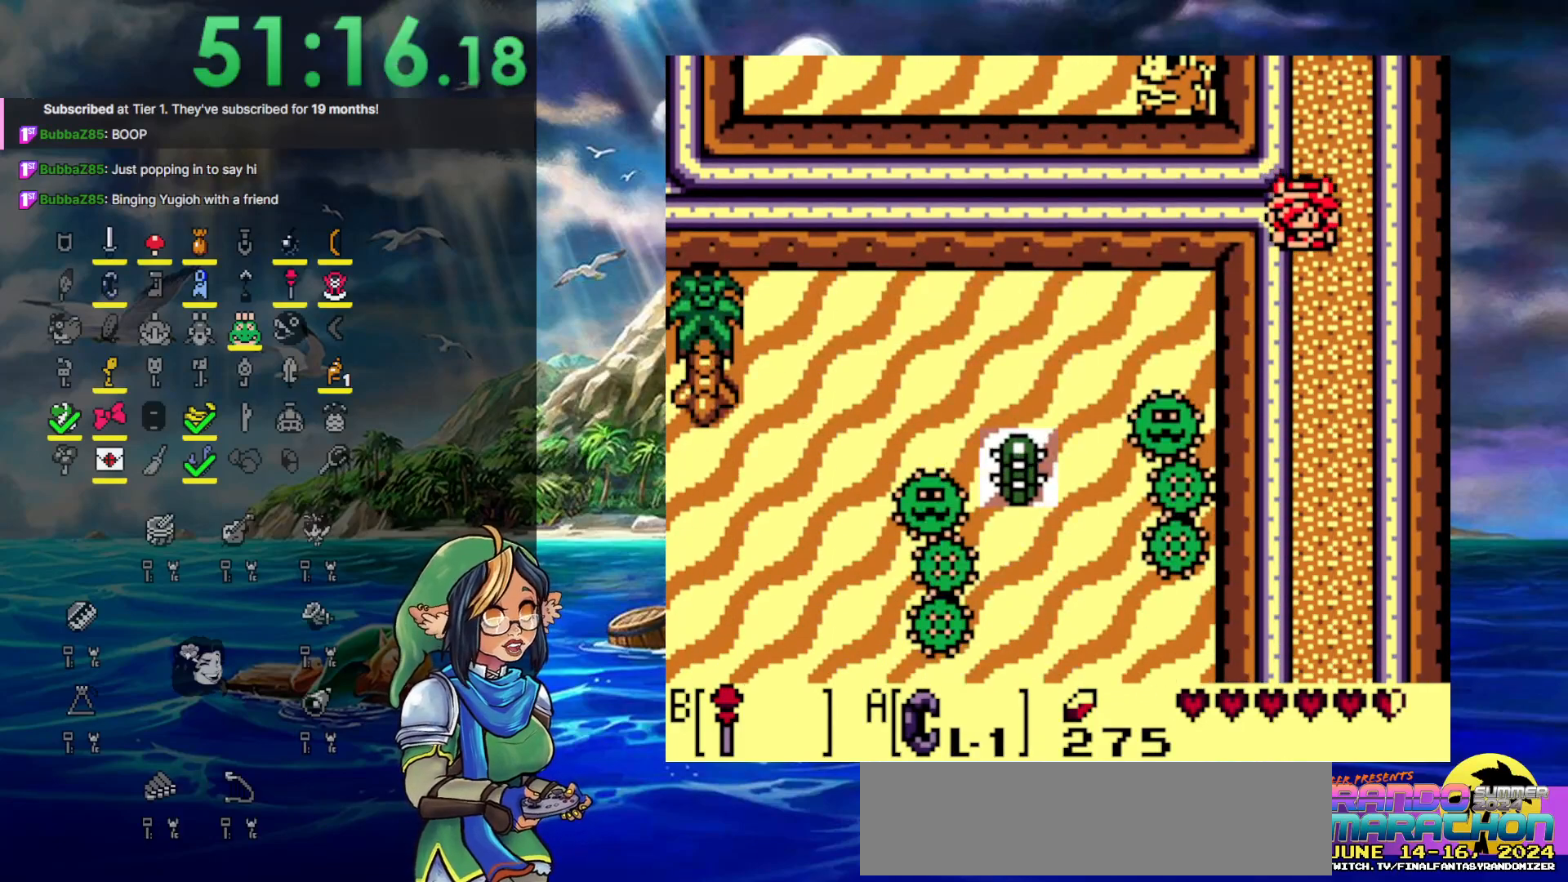
{"buttons": ["DPAD_DOWN"], "events": []}
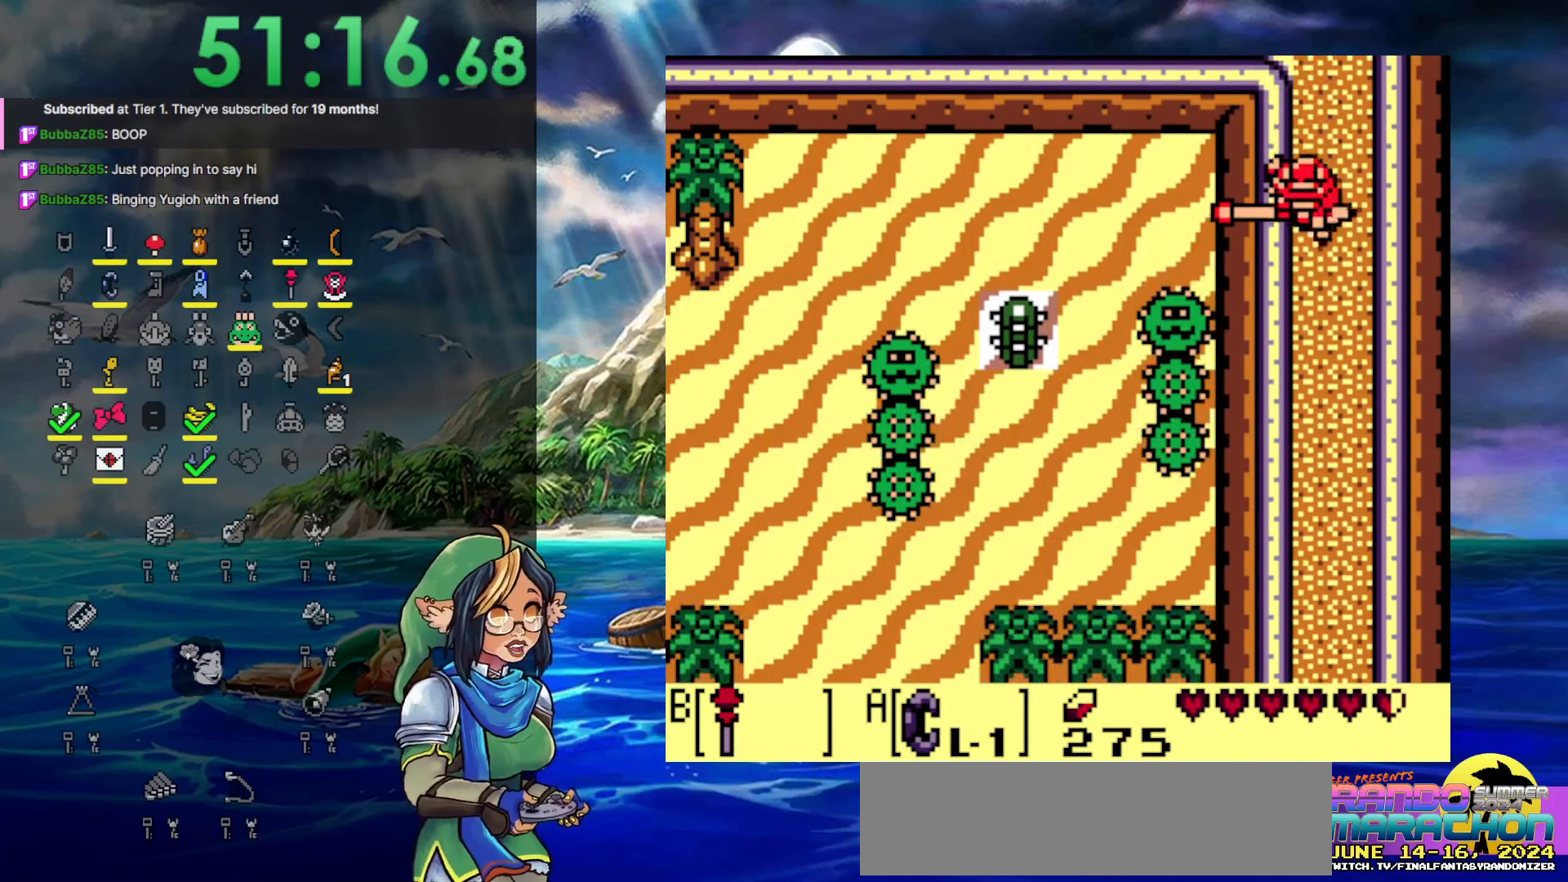
{"buttons": ["B", "DPAD_DOWN"], "events": [[17, "B", "down"], [150, "B", "up"], [283, "B", "down"]]}
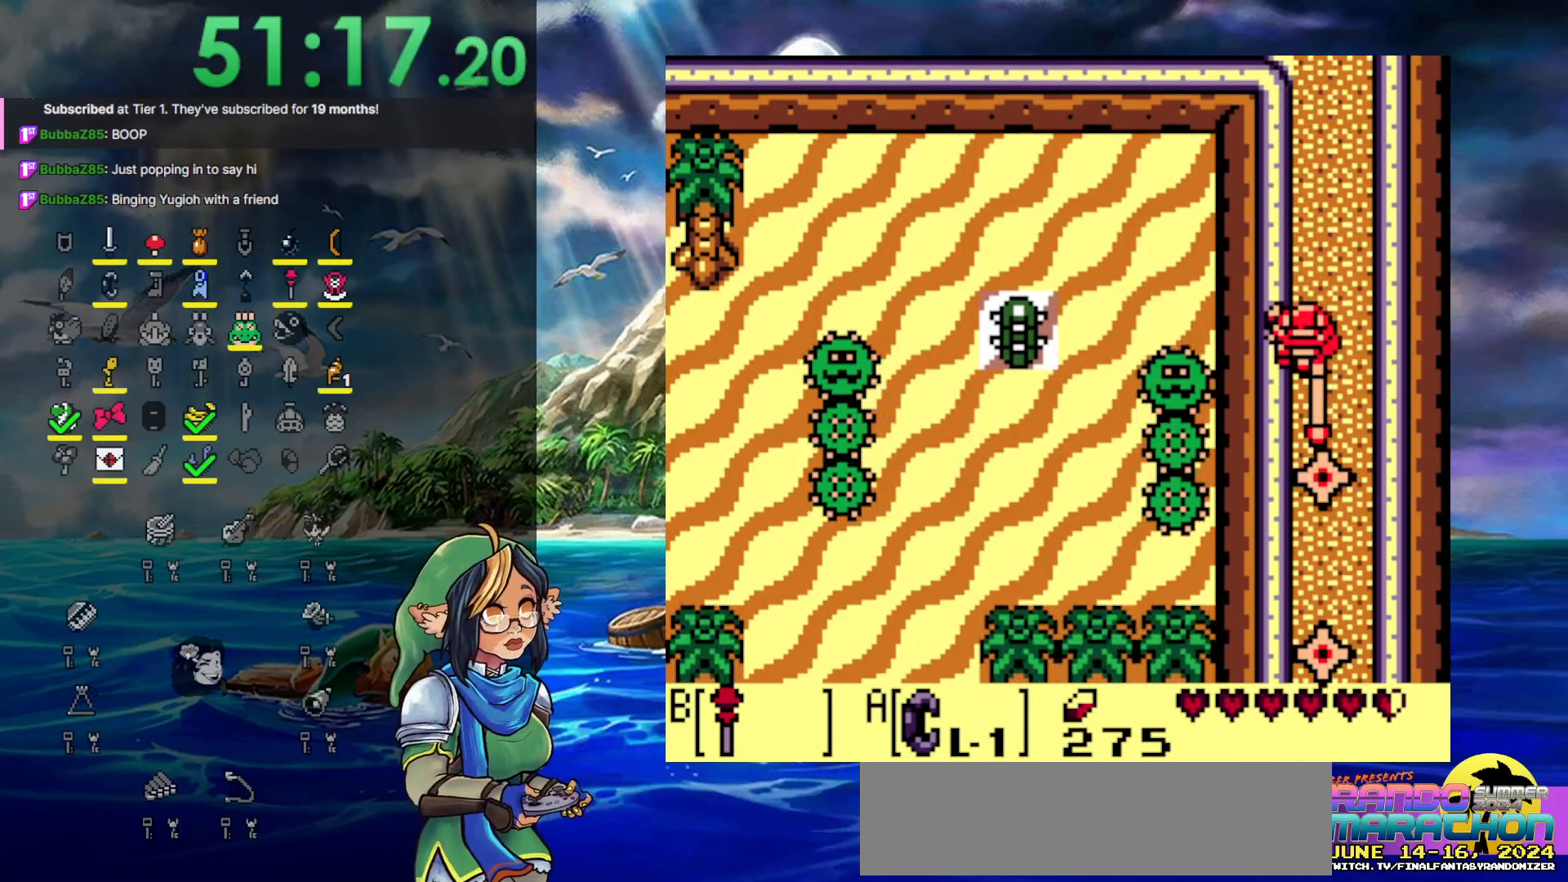
{"buttons": ["DPAD_DOWN"], "events": [[17, "B", "up"], [117, "B", "down"], [300, "B", "up"], [367, "B", "down"], [500, "B", "up"]]}
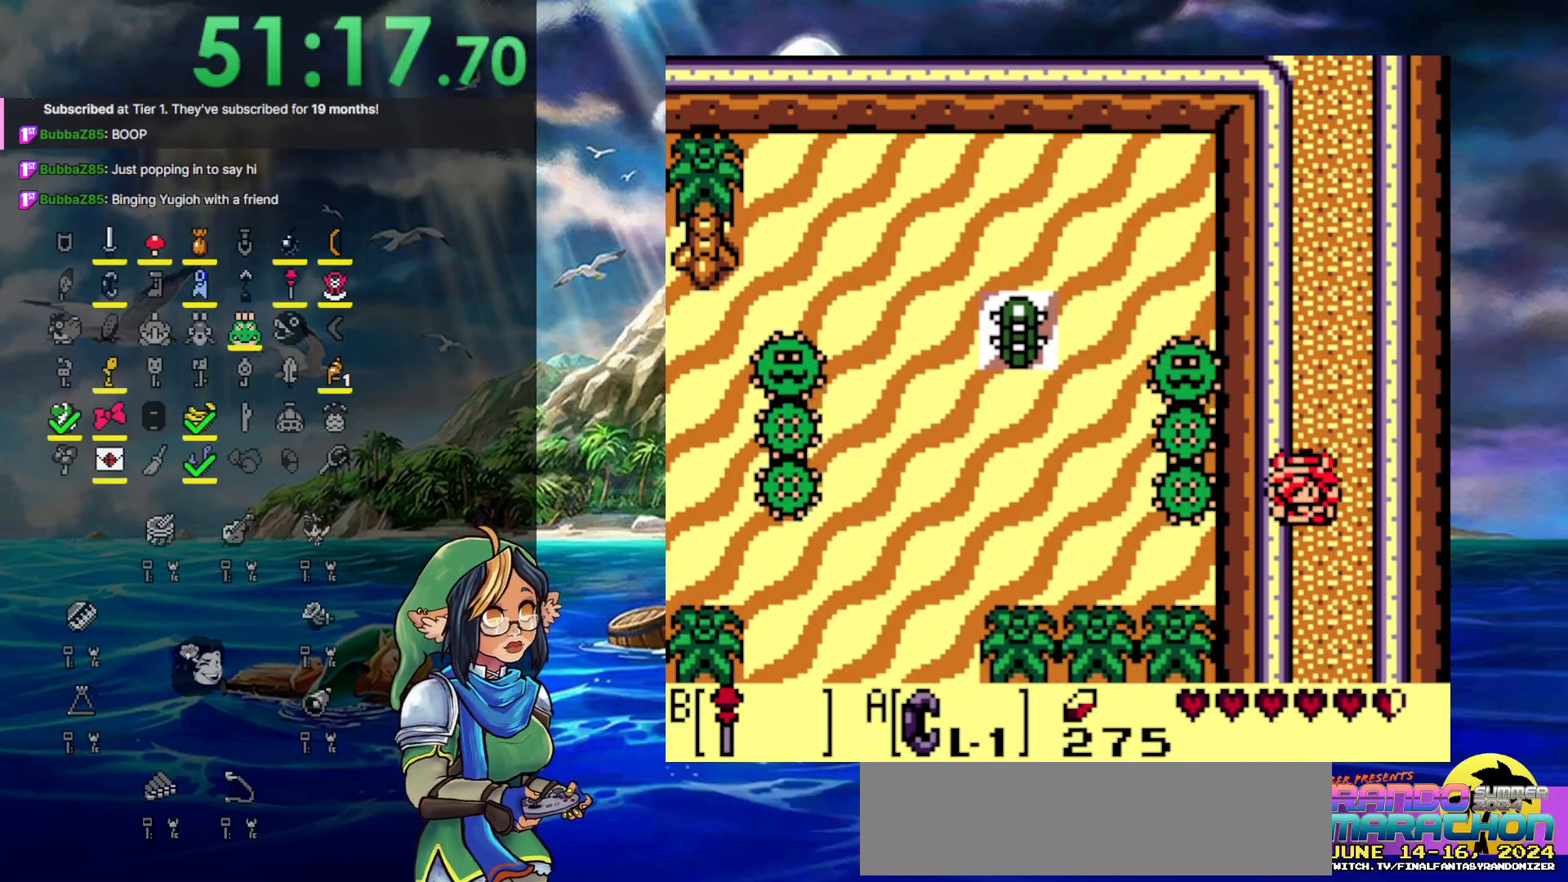
{"buttons": ["DPAD_DOWN"], "events": [[100, "B", "down"], [183, "B", "up"], [300, "B", "down"], [400, "B", "up"]]}
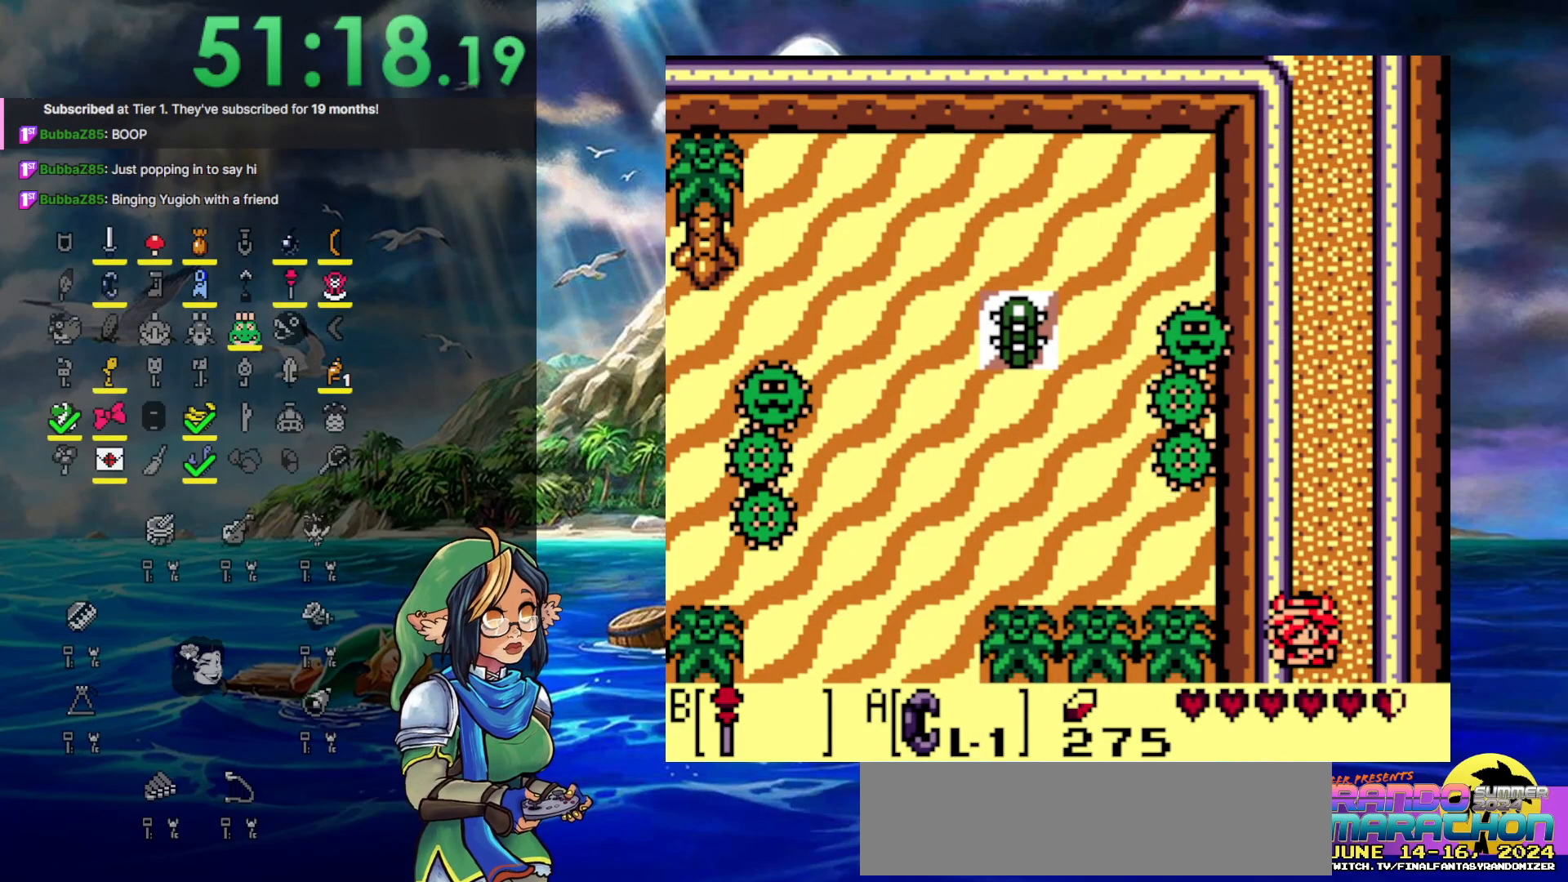
{"buttons": ["DPAD_DOWN"], "events": []}
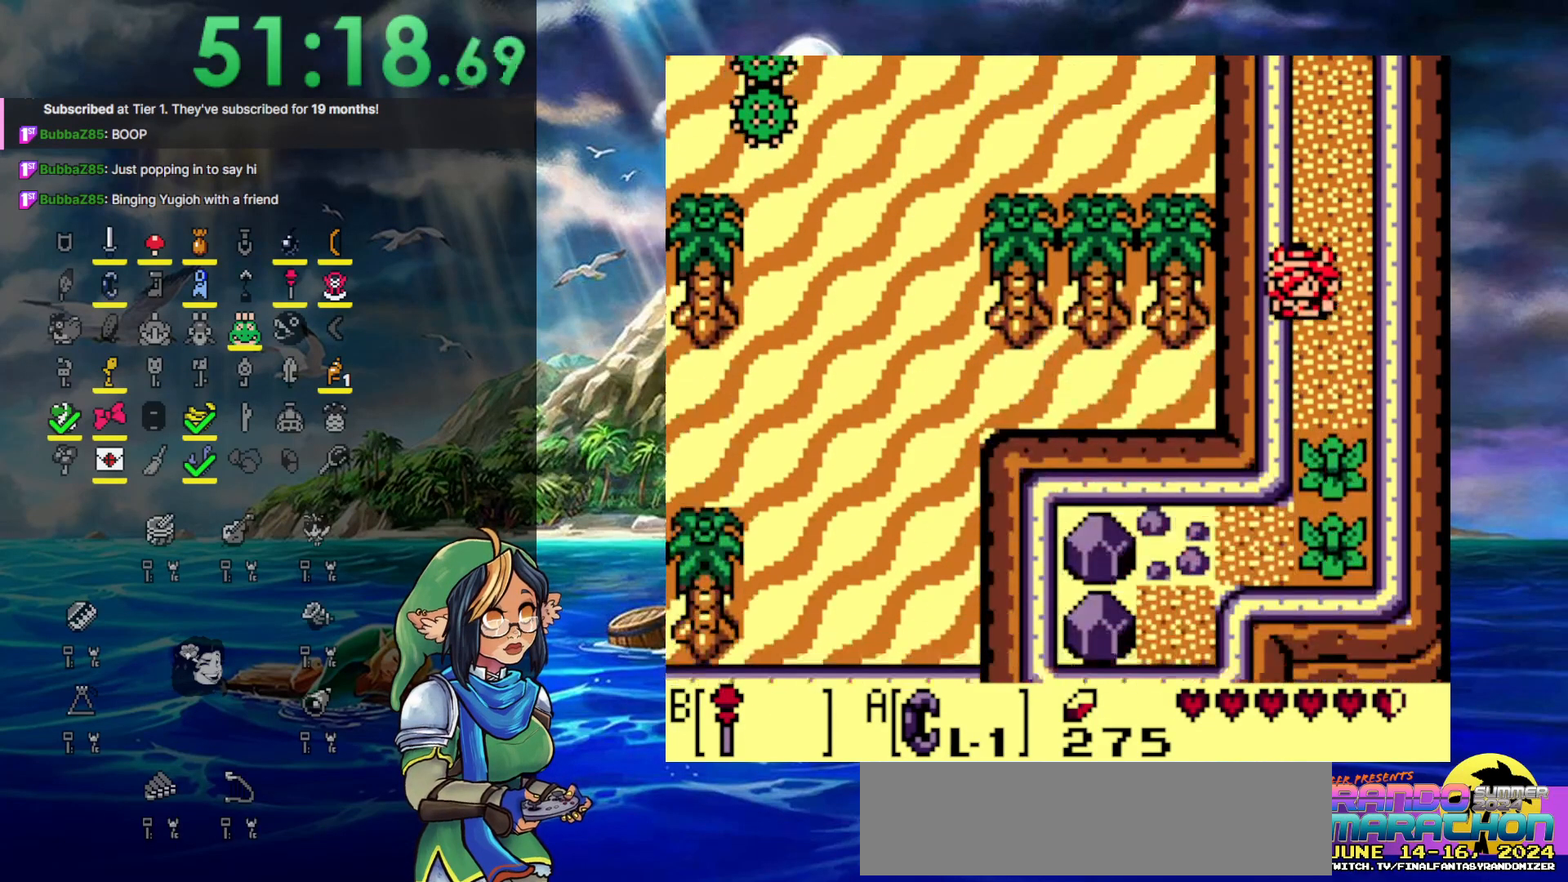
{"buttons": ["DPAD_DOWN"], "events": []}
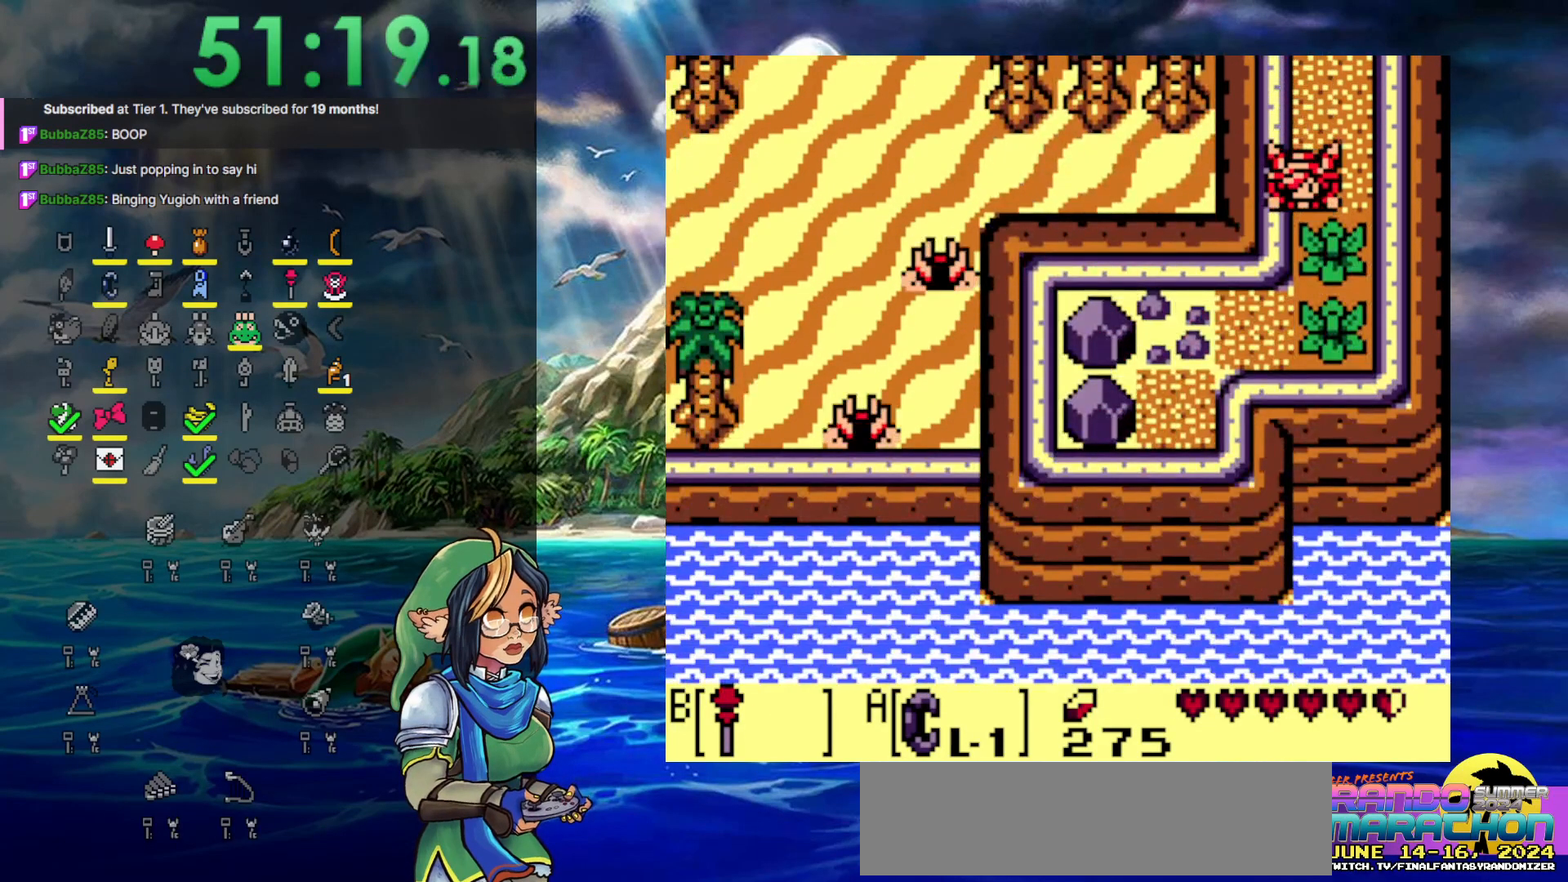
{"buttons": ["DPAD_DOWN"], "events": [[33, "A", "down"], [117, "DPAD_DOWN", "up"], [117, "DPAD_UP", "down"], [350, "DPAD_DOWN", "down"], [350, "DPAD_UP", "up"], [417, "A", "up"]]}
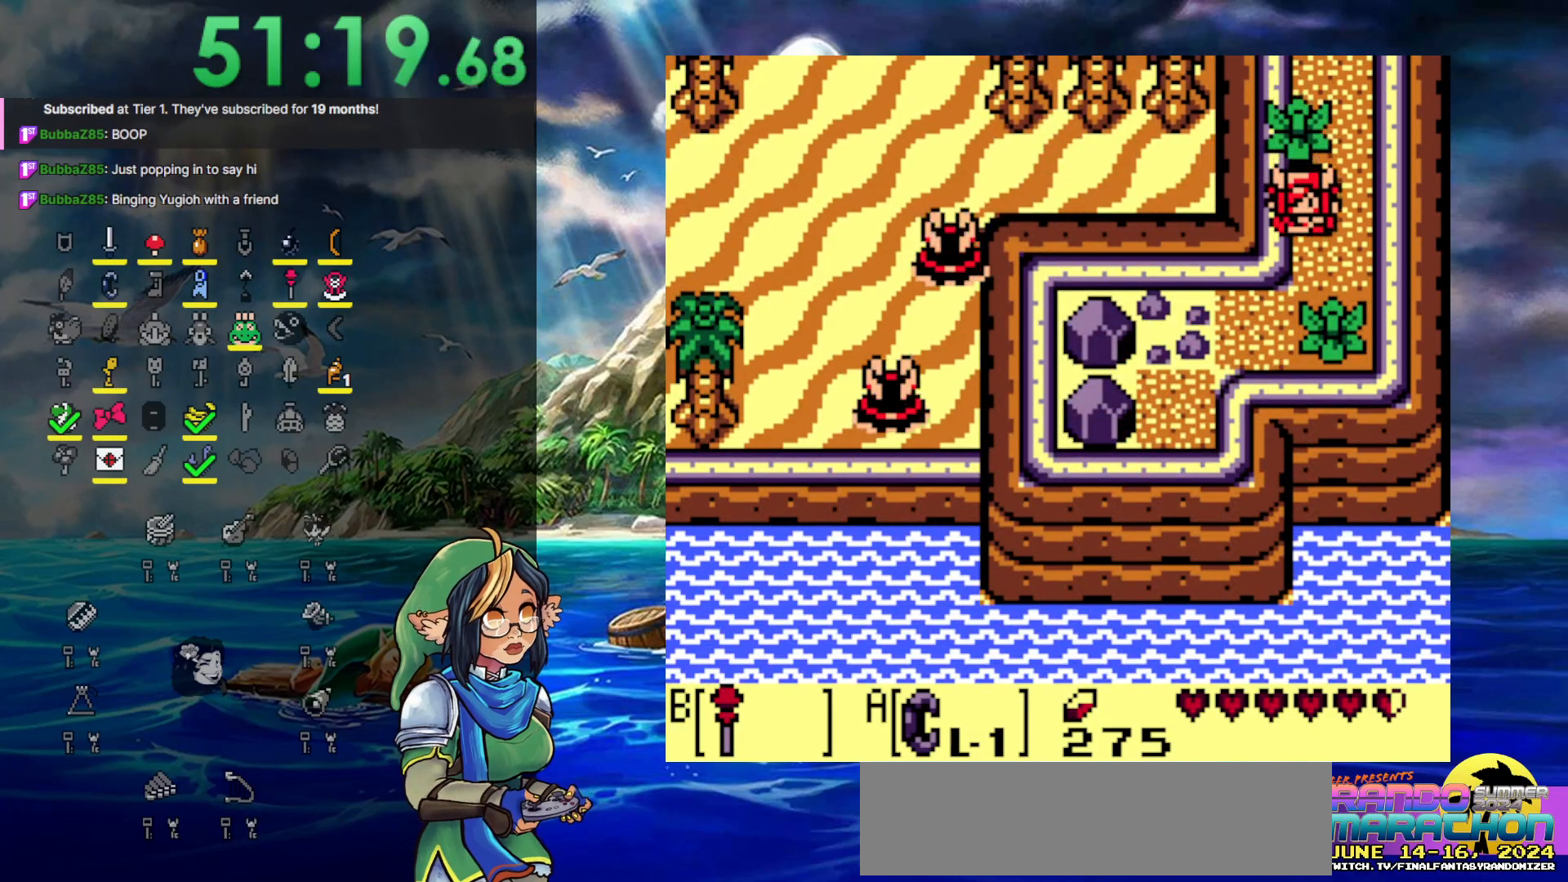
{"buttons": ["DPAD_DOWN"], "events": [[50, "A", "down"], [183, "A", "up"], [250, "B", "down"], [400, "B", "up"]]}
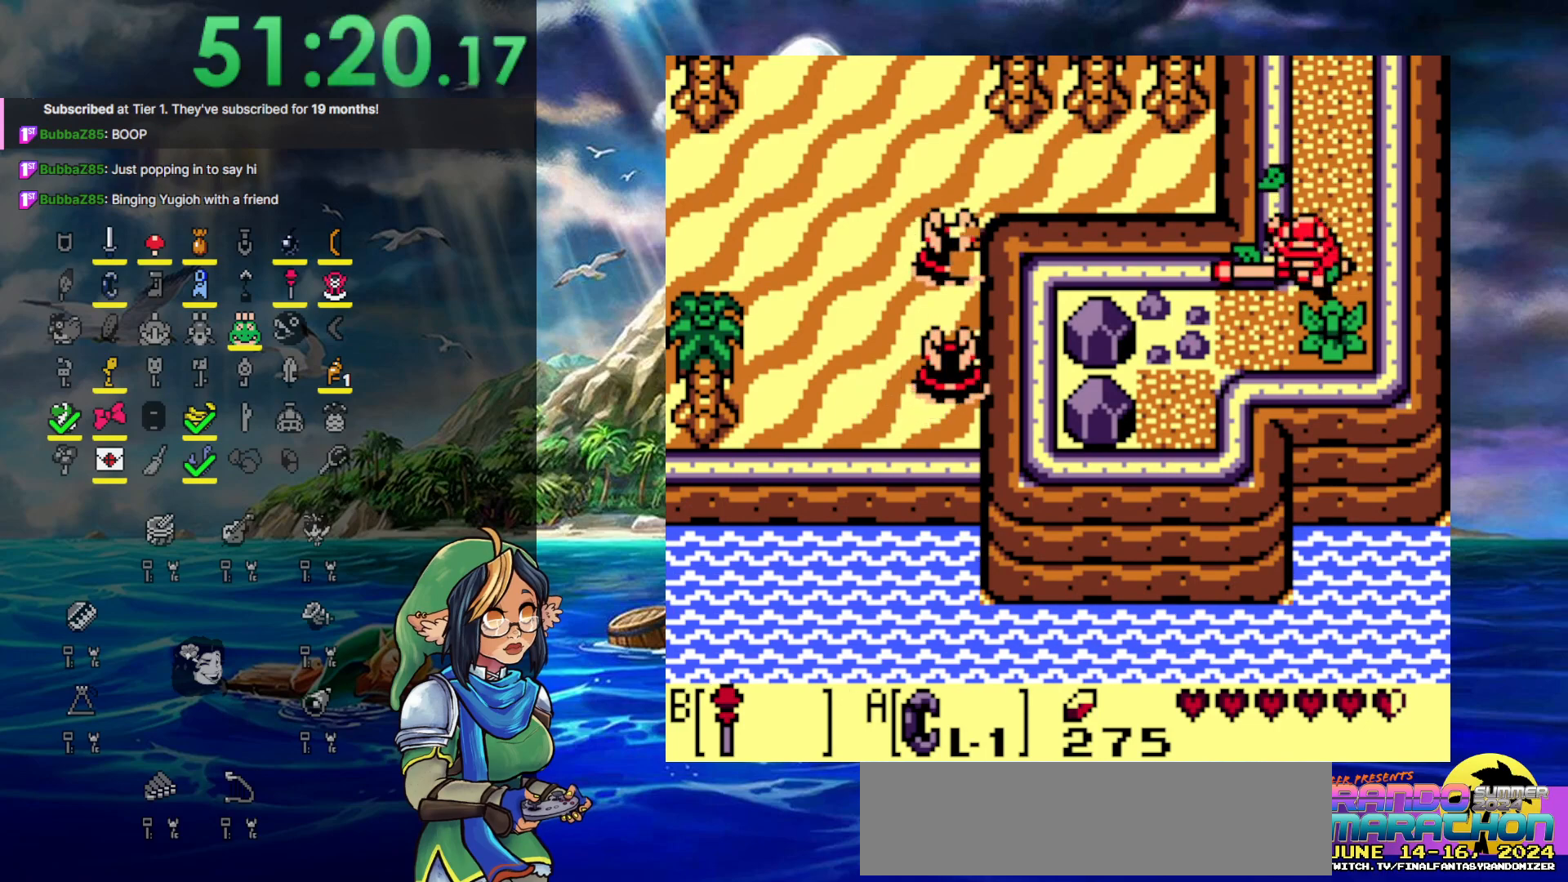
{"buttons": ["DPAD_LEFT"], "events": [[17, "B", "down"], [233, "B", "up"], [233, "DPAD_LEFT", "down"], [300, "DPAD_DOWN", "up"]]}
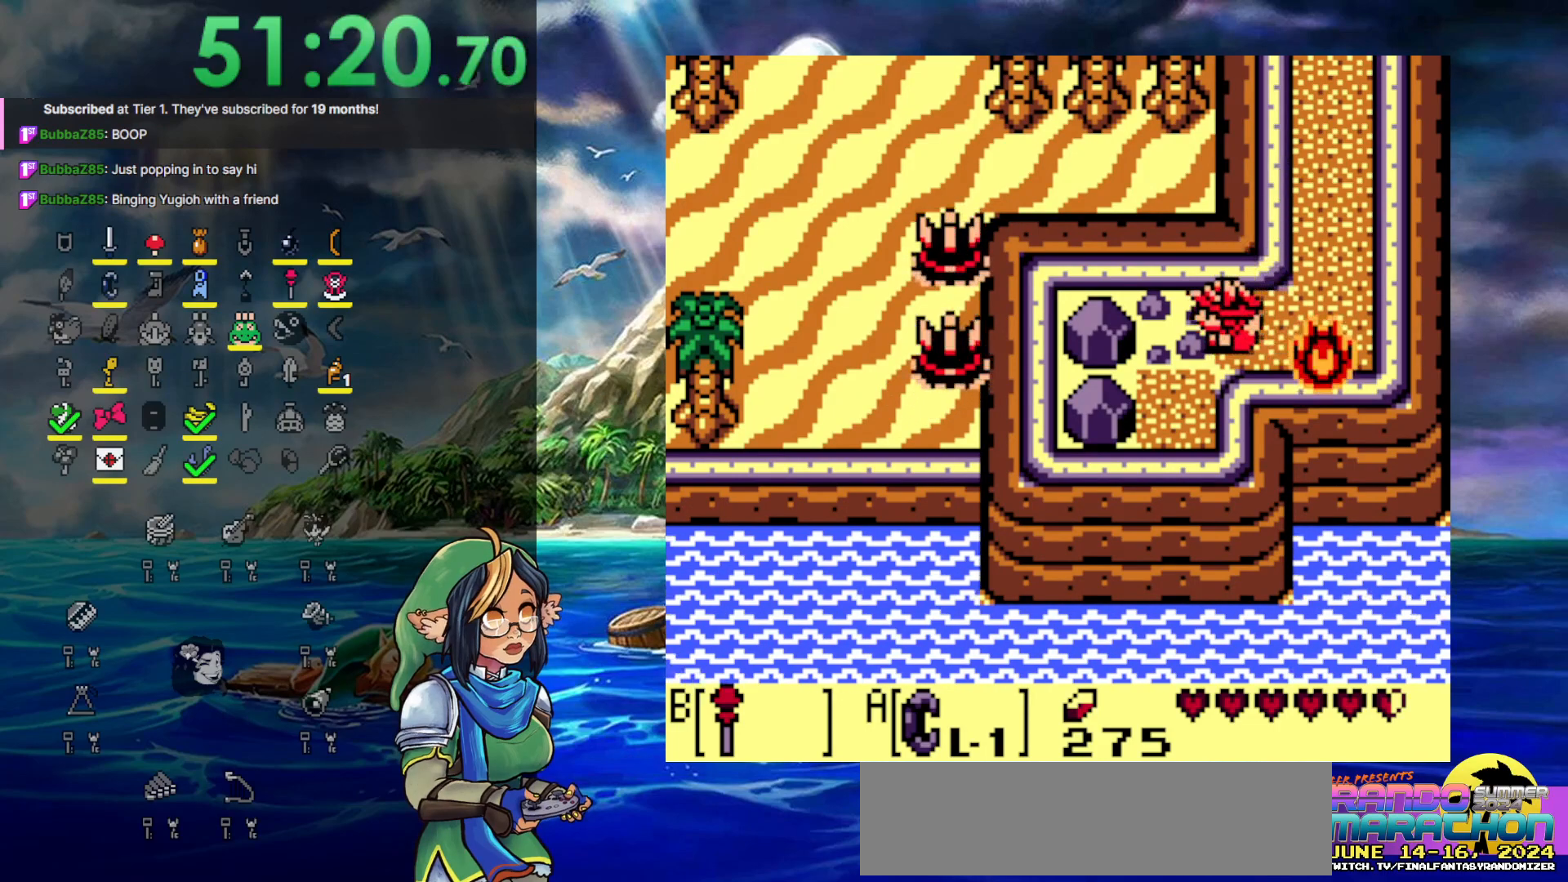
{"buttons": ["DPAD_LEFT"], "events": [[33, "DPAD_DOWN", "down"], [100, "DPAD_LEFT", "up"], [400, "DPAD_LEFT", "down"], [433, "DPAD_DOWN", "up"]]}
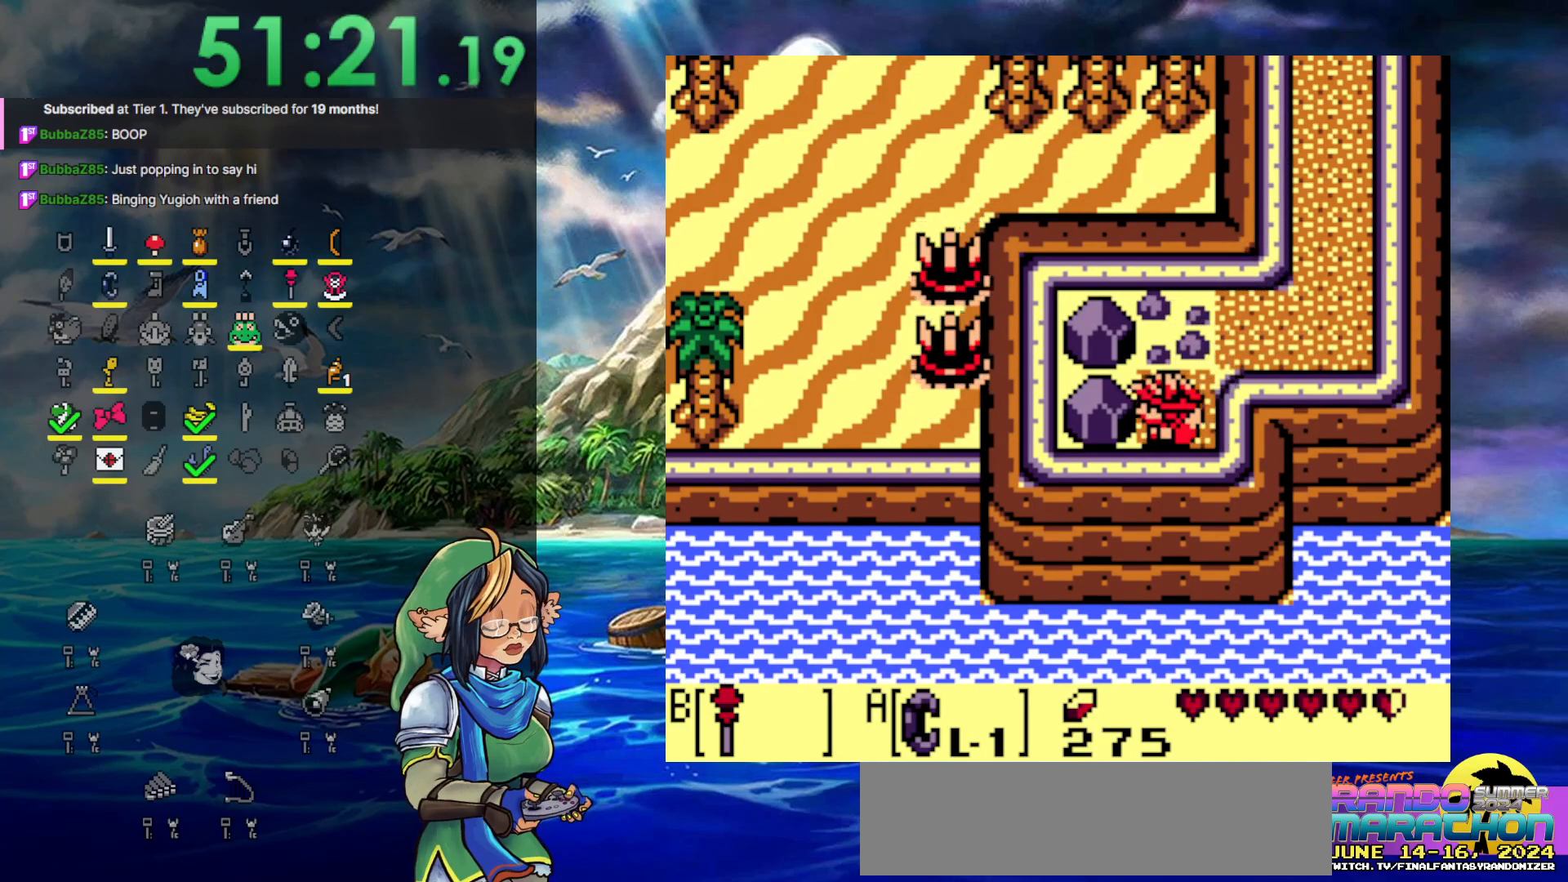
{"buttons": ["DPAD_RIGHT"], "events": [[17, "A", "down"], [150, "DPAD_LEFT", "up"], [150, "DPAD_RIGHT", "down"], [483, "A", "up"]]}
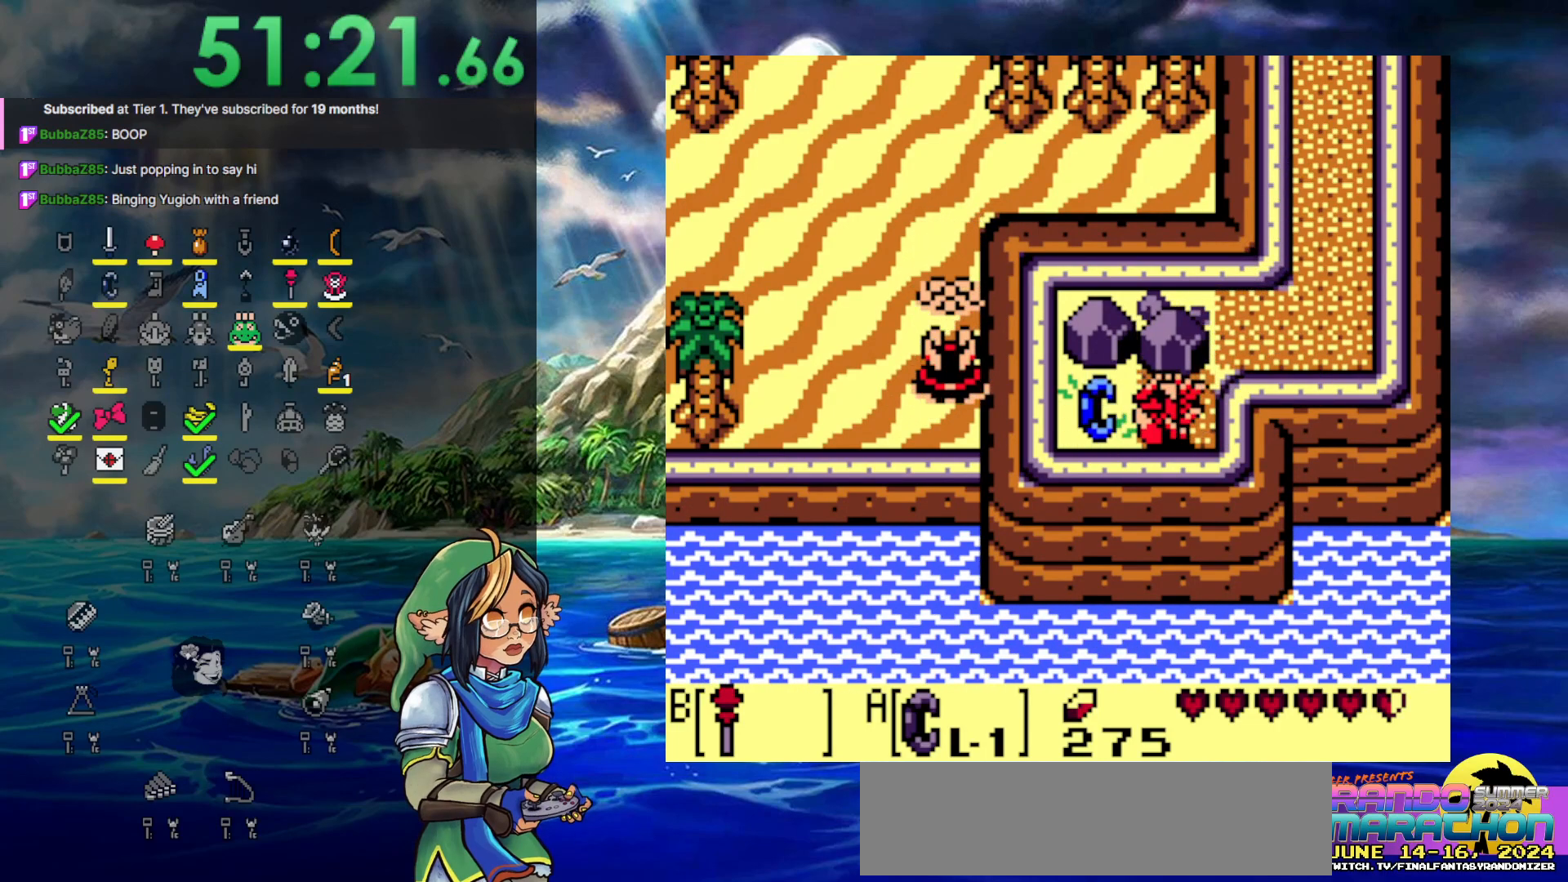
{"buttons": ["A"], "events": [[17, "DPAD_RIGHT", "up"], [50, "DPAD_LEFT", "down"], [100, "A", "down"], [333, "DPAD_LEFT", "up"]]}
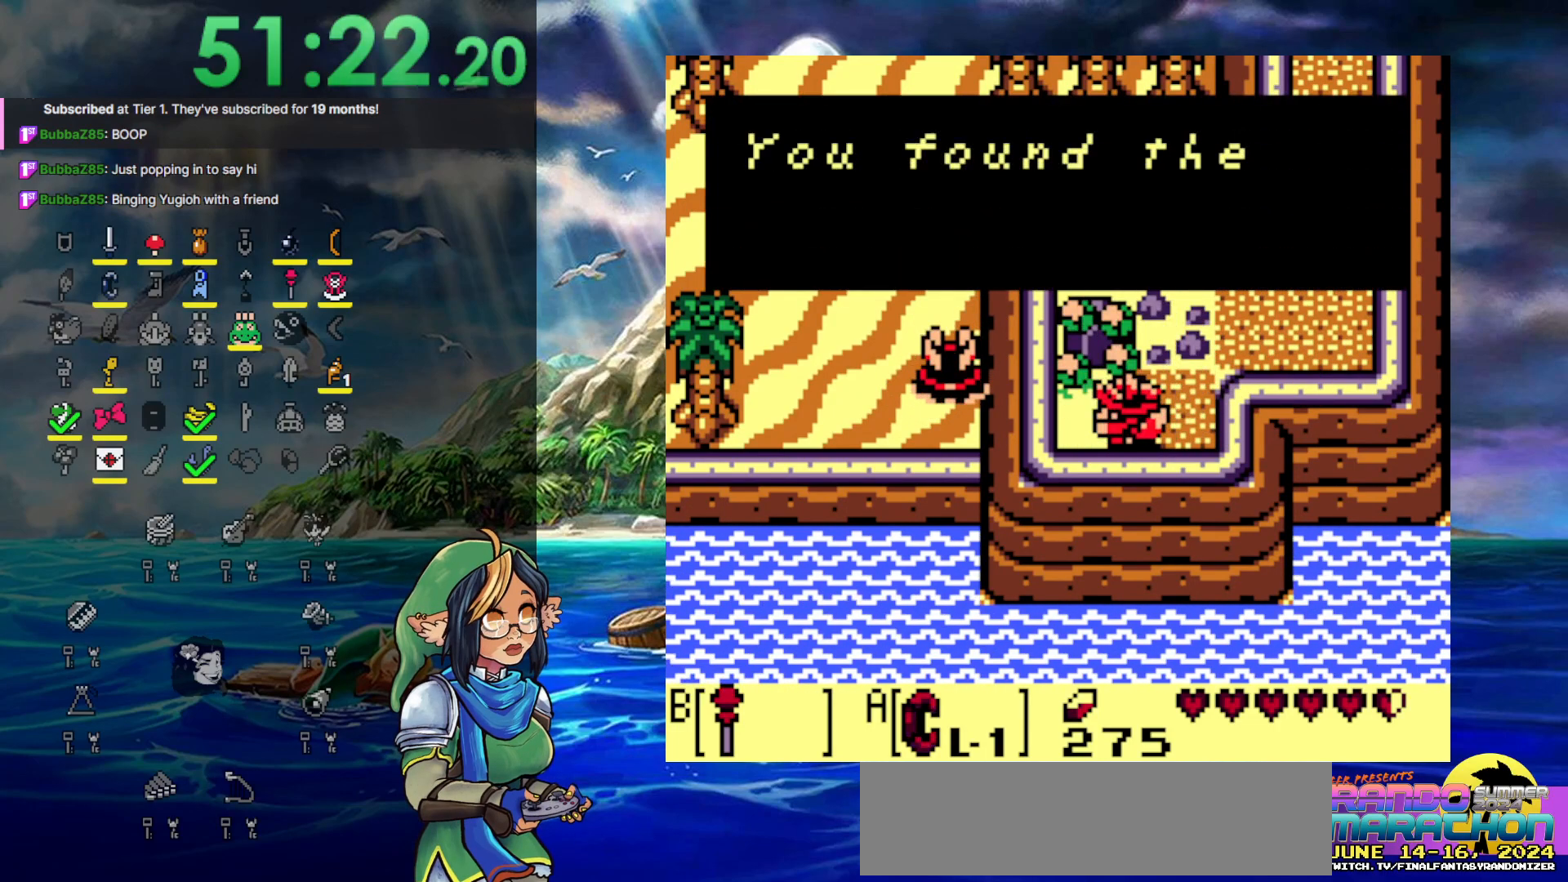
{"buttons": ["A"], "events": [[100, "A", "up"], [383, "A", "down"]]}
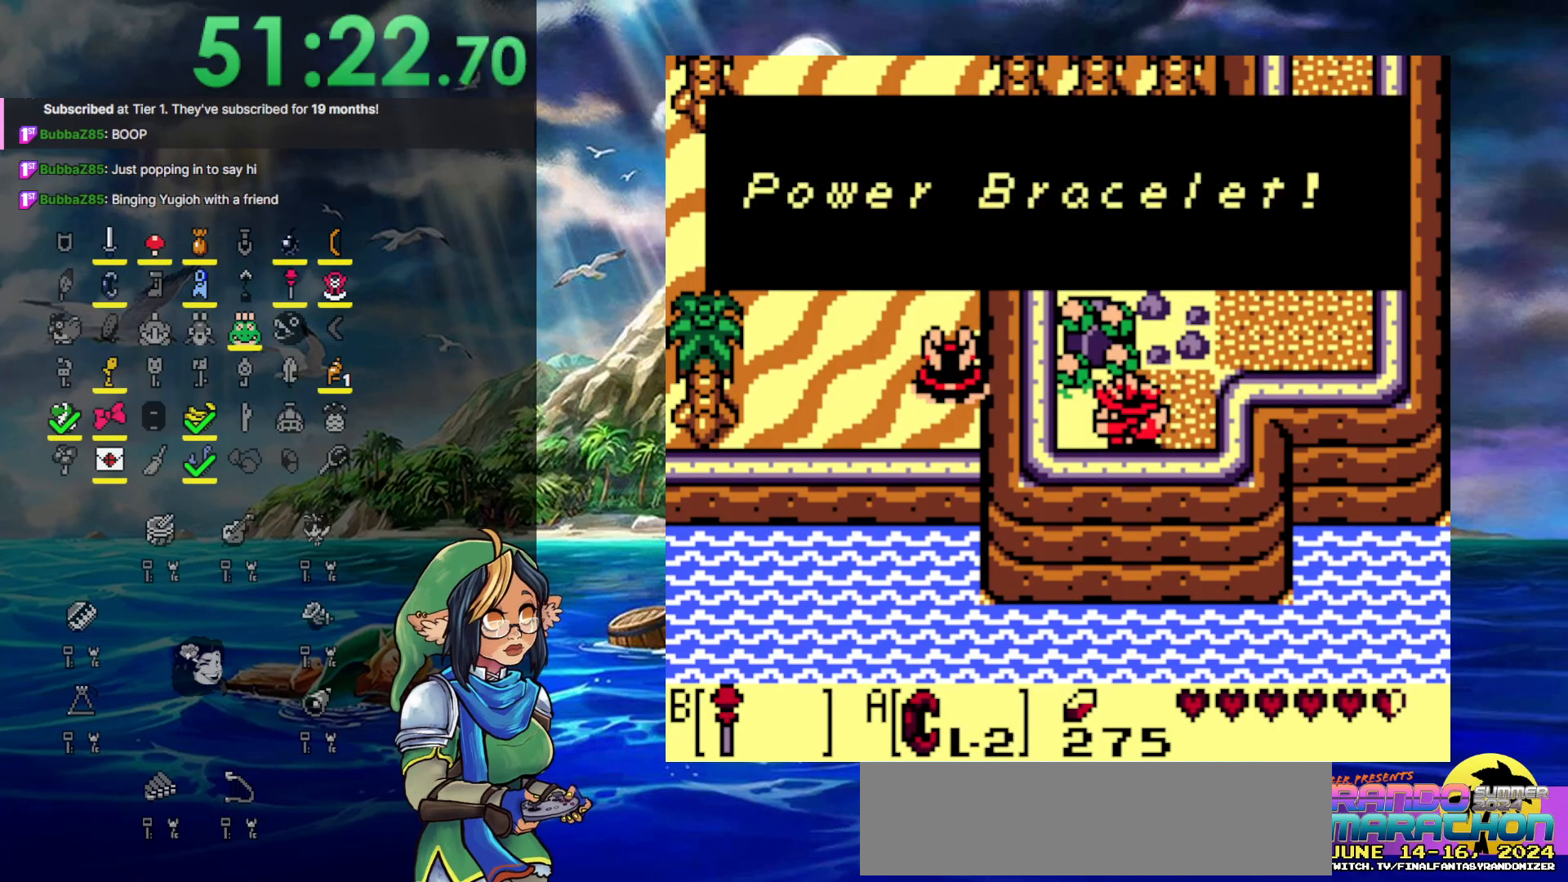
{"buttons": ["A", "DPAD_RIGHT"], "events": [[150, "A", "up"], [150, "DPAD_RIGHT", "down"], [417, "A", "down"]]}
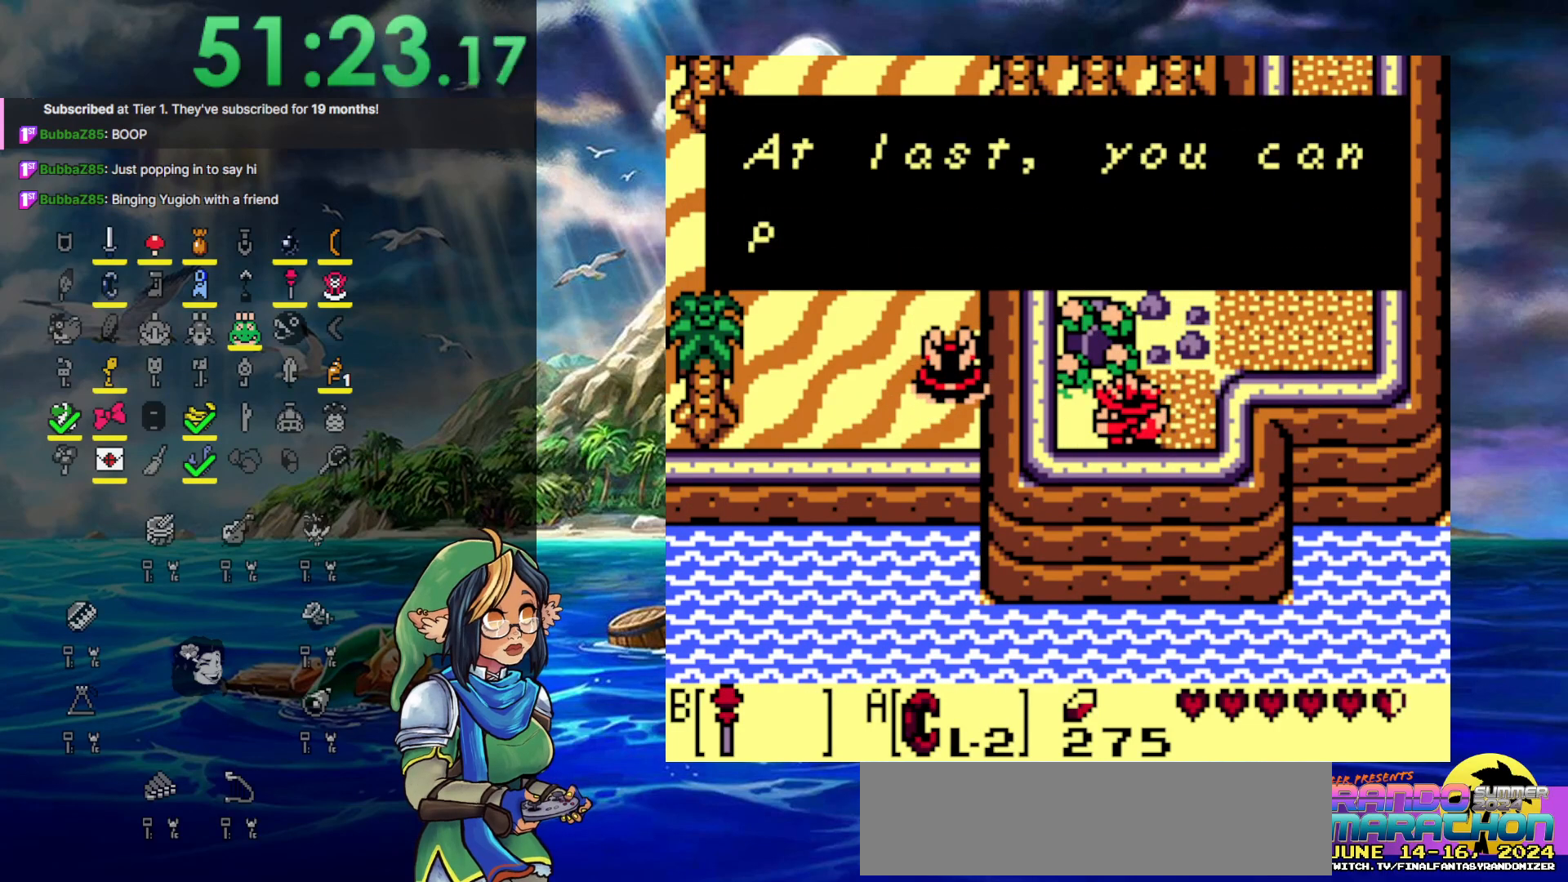
{"buttons": [], "events": [[100, "A", "up"], [183, "DPAD_RIGHT", "up"]]}
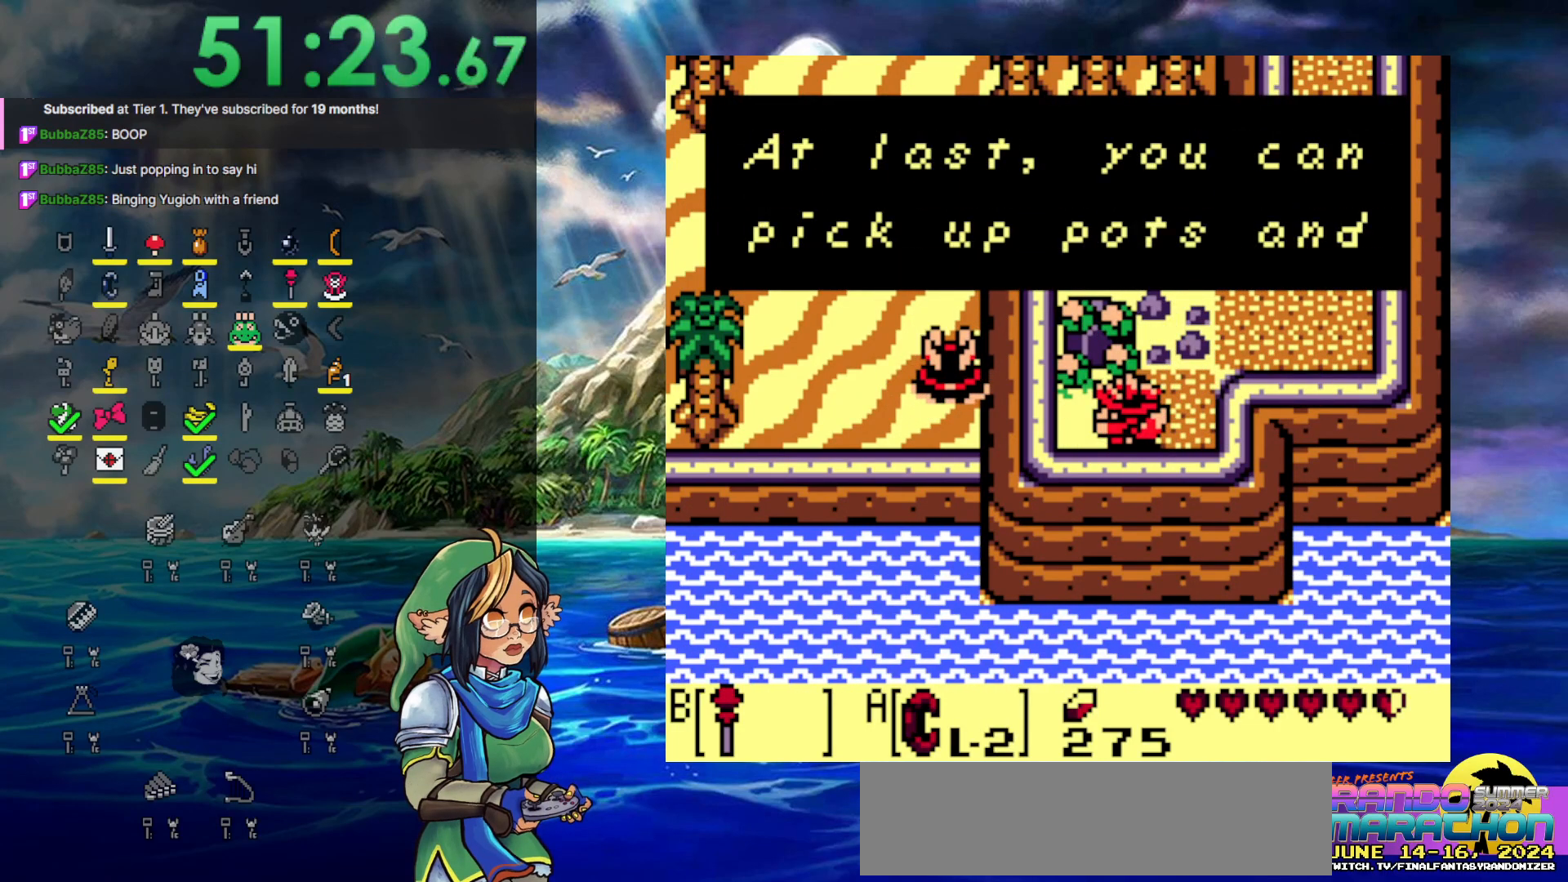
{"buttons": [], "events": []}
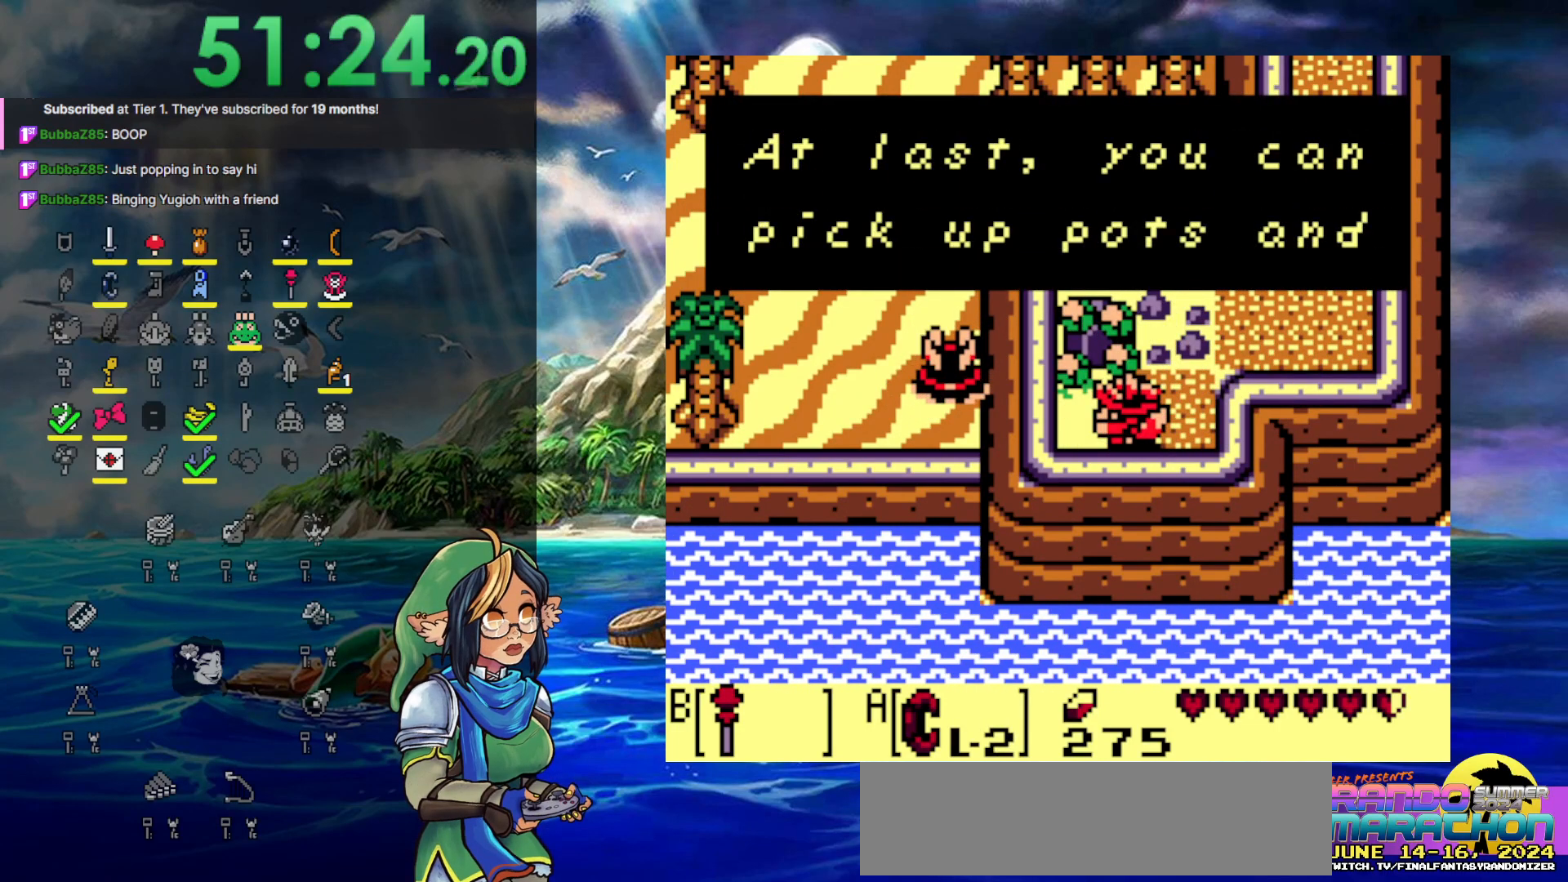
{"buttons": [], "events": []}
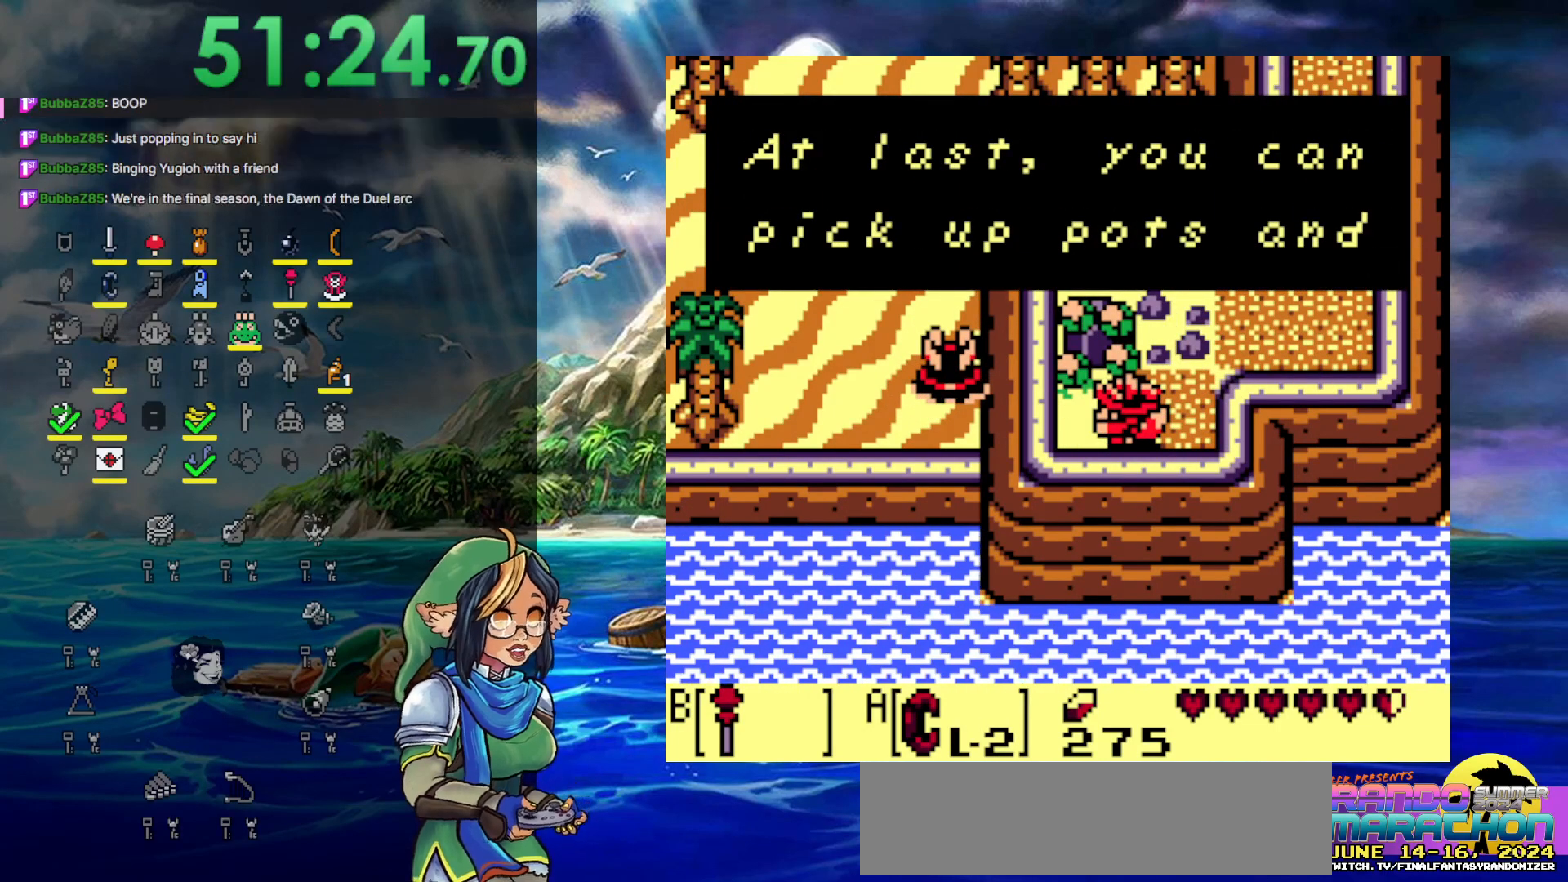
{"buttons": [], "events": []}
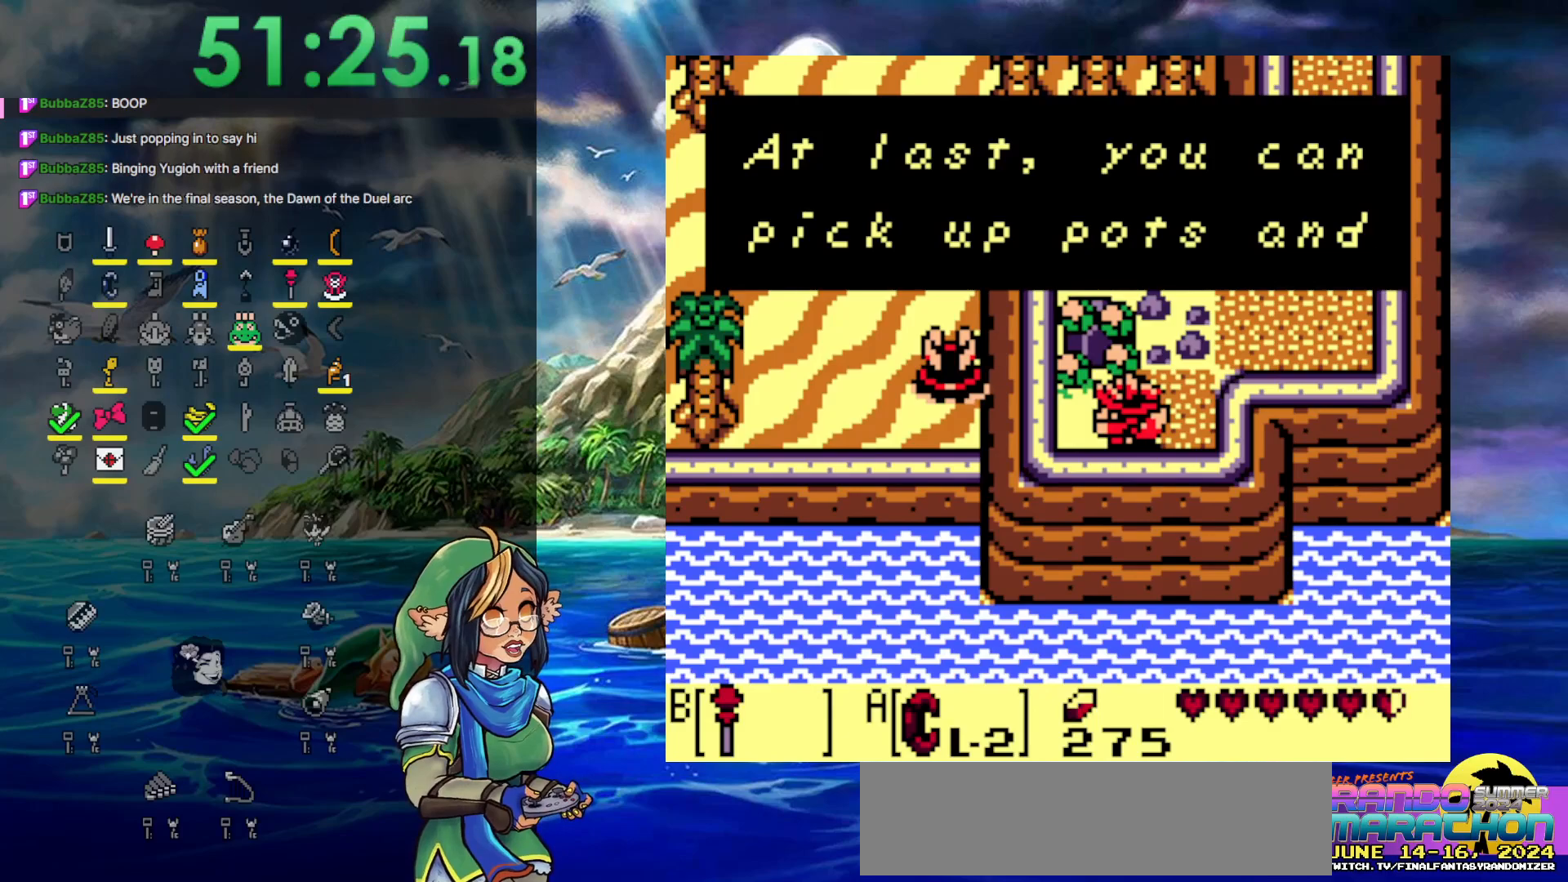
{"buttons": [], "events": []}
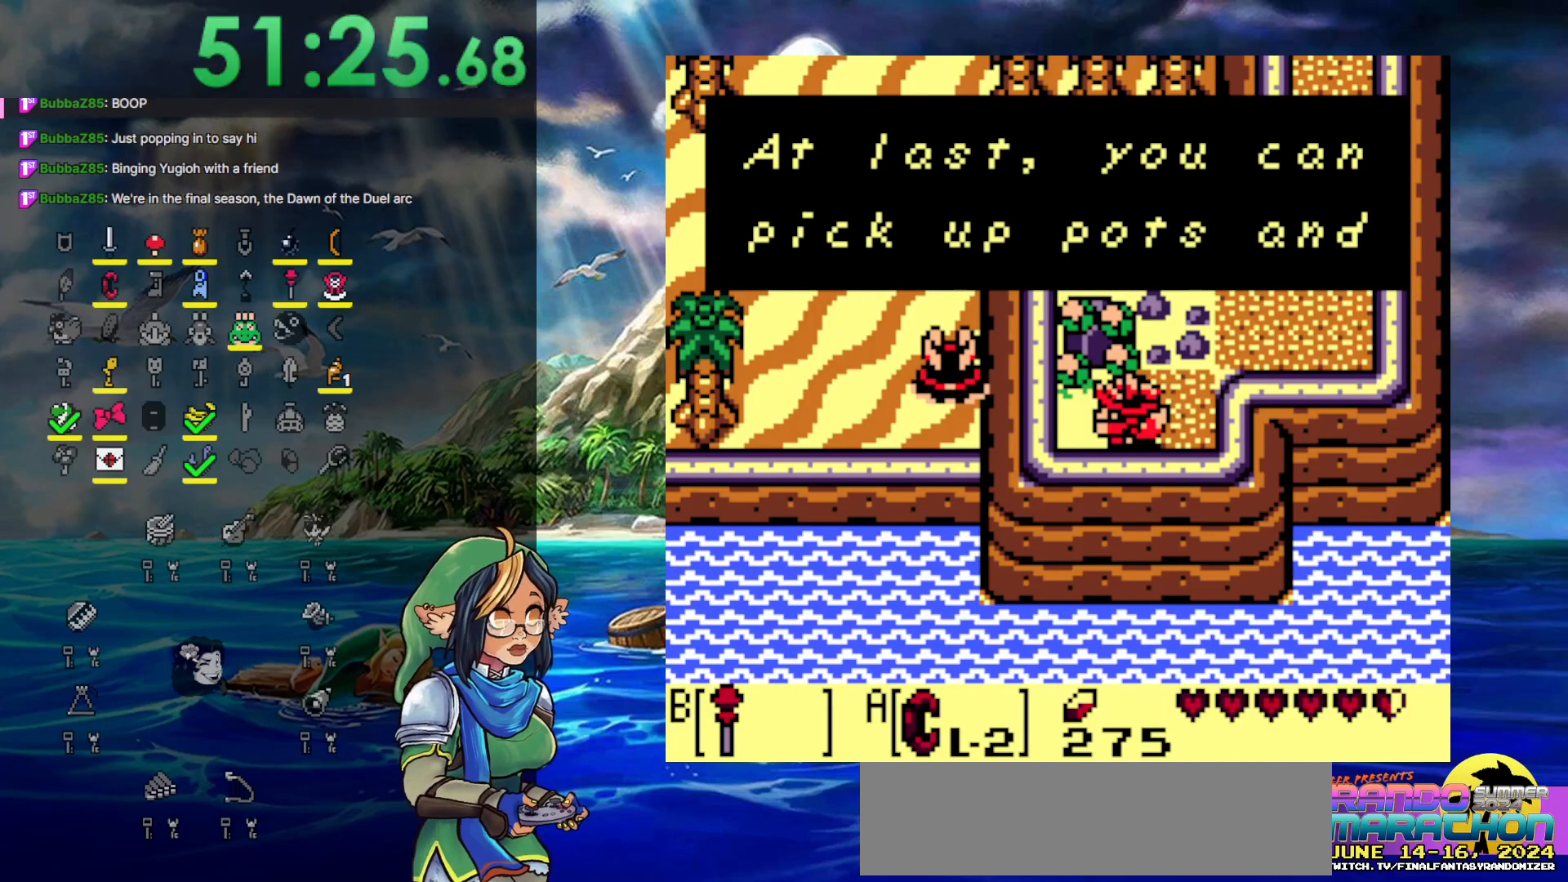
{"buttons": [], "events": []}